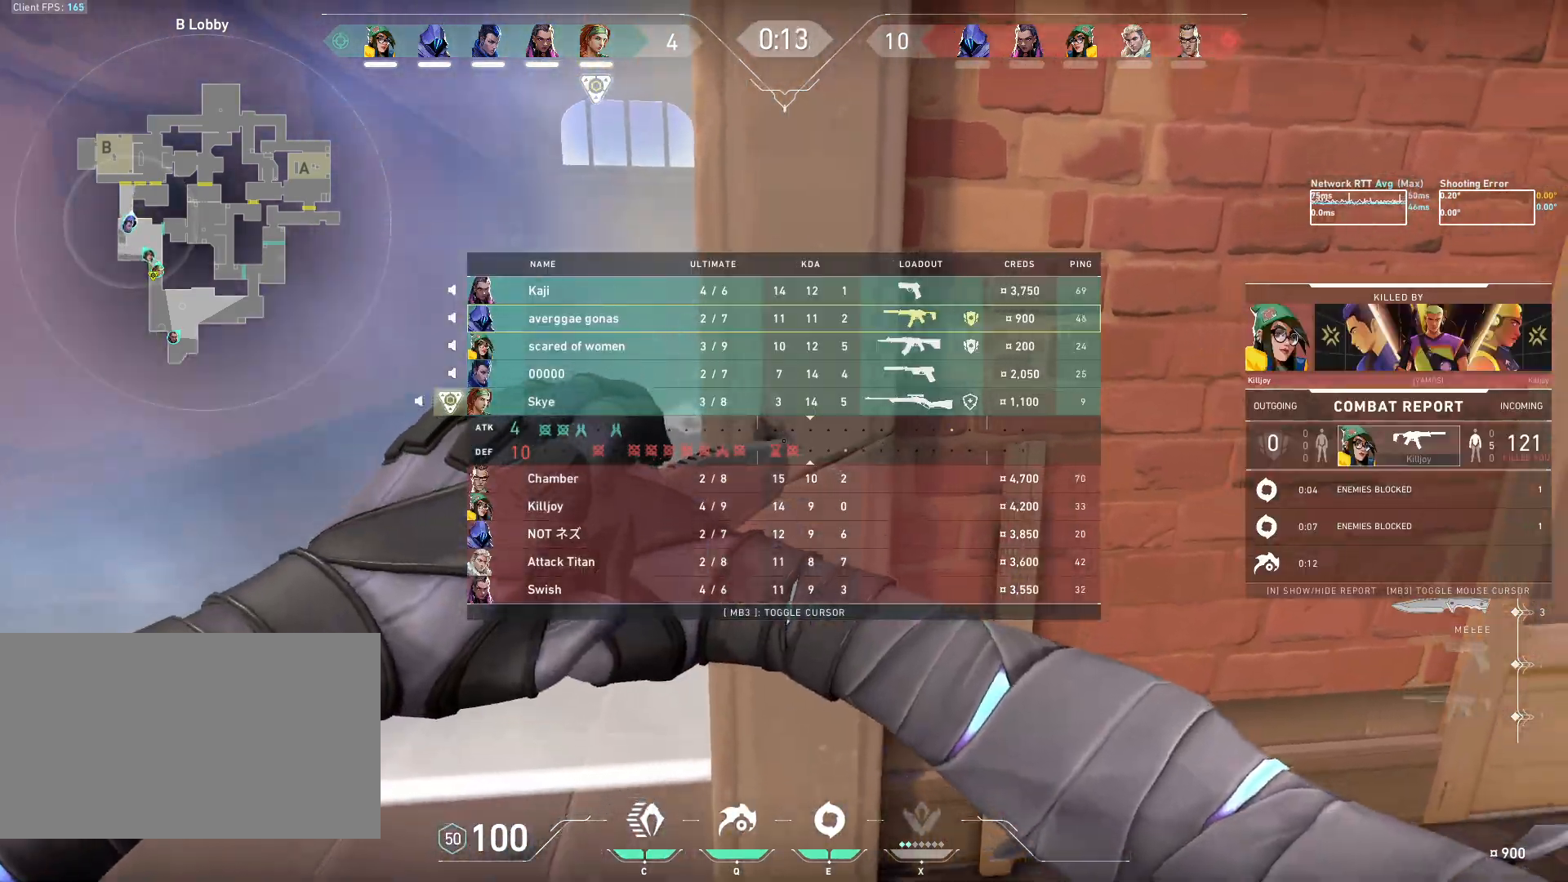
Gameplay with keyboard and mouse; each line is a JSON object with the keys and mouse buttons held at the frame after it. "events" lists presses ("down") and releases ("up") of "a", "ctrl", "d", "e", "q", "s", "shift", "space", "w", "mouse_left", "mouse_wheel", "mouse_right", "mouse_mb4" and "mouse_mb5" between this image and that frame as [ms after this image, input, new state], when the widget could be followed in between. "mouse_left", "mouse_wheel", "mouse_right", "mouse_mb4", "mouse_mb5" = the "left", "wheel", "right", "mb4", "mb5" buttons of the "mouse" list. No other keys are recorded. "wheel" means that the mouse wheel is clicked or scrolled. Mouse movement is not recorded.
{"keys": ["w"], "mouse": ["right"], "events": [[183, "s", "up"], [317, "w", "down"]]}
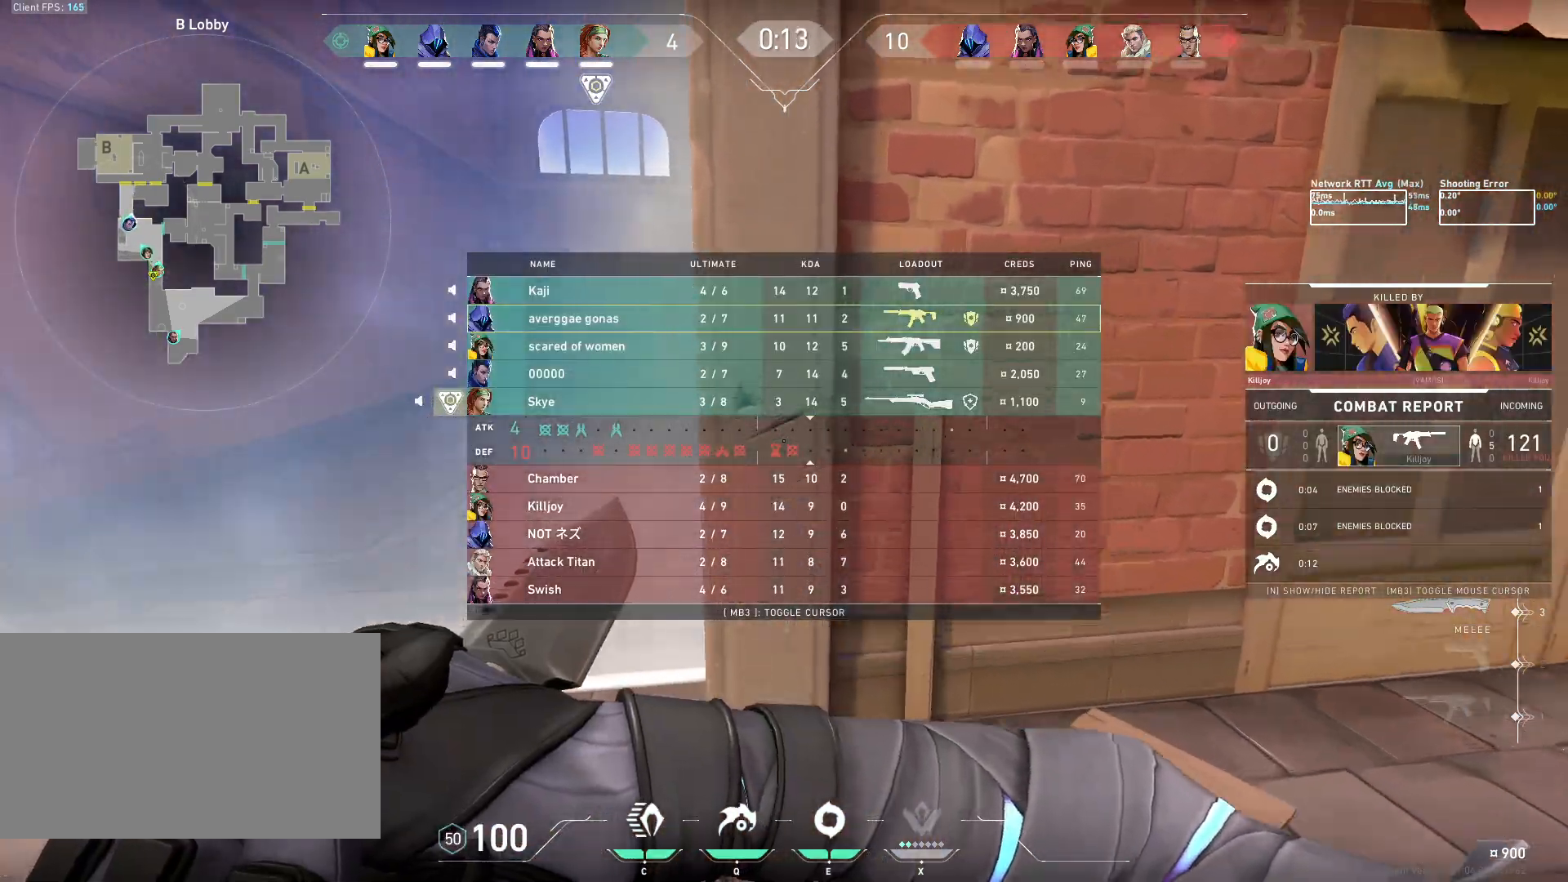
{"keys": ["s"], "mouse": ["right"], "events": [[150, "w", "up"], [317, "s", "down"]]}
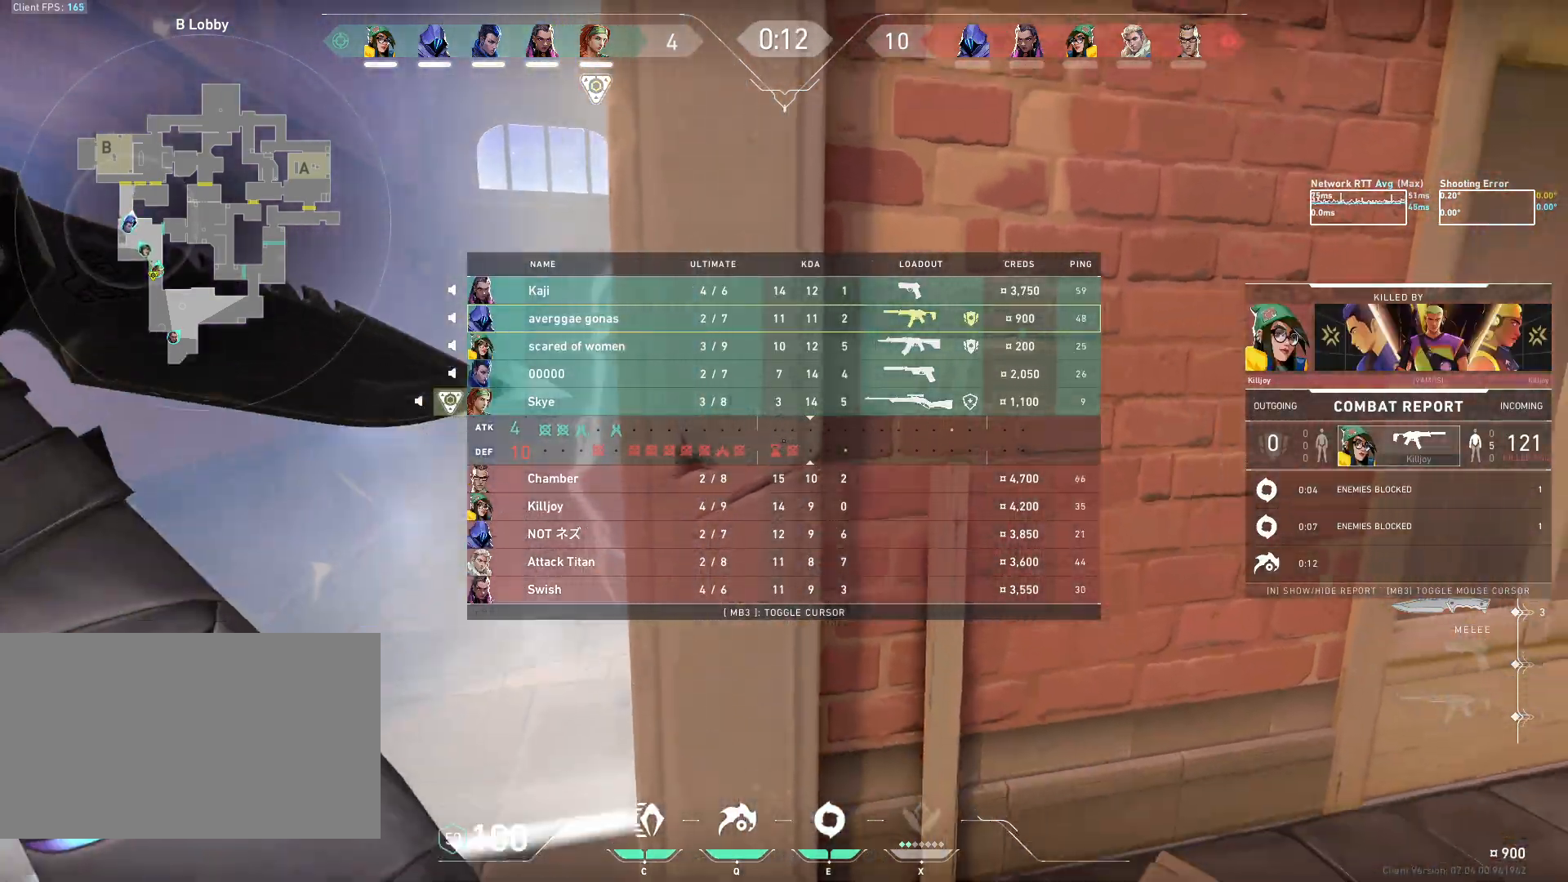
{"keys": ["s"], "mouse": [], "events": [[50, "mouse_right", "up"]]}
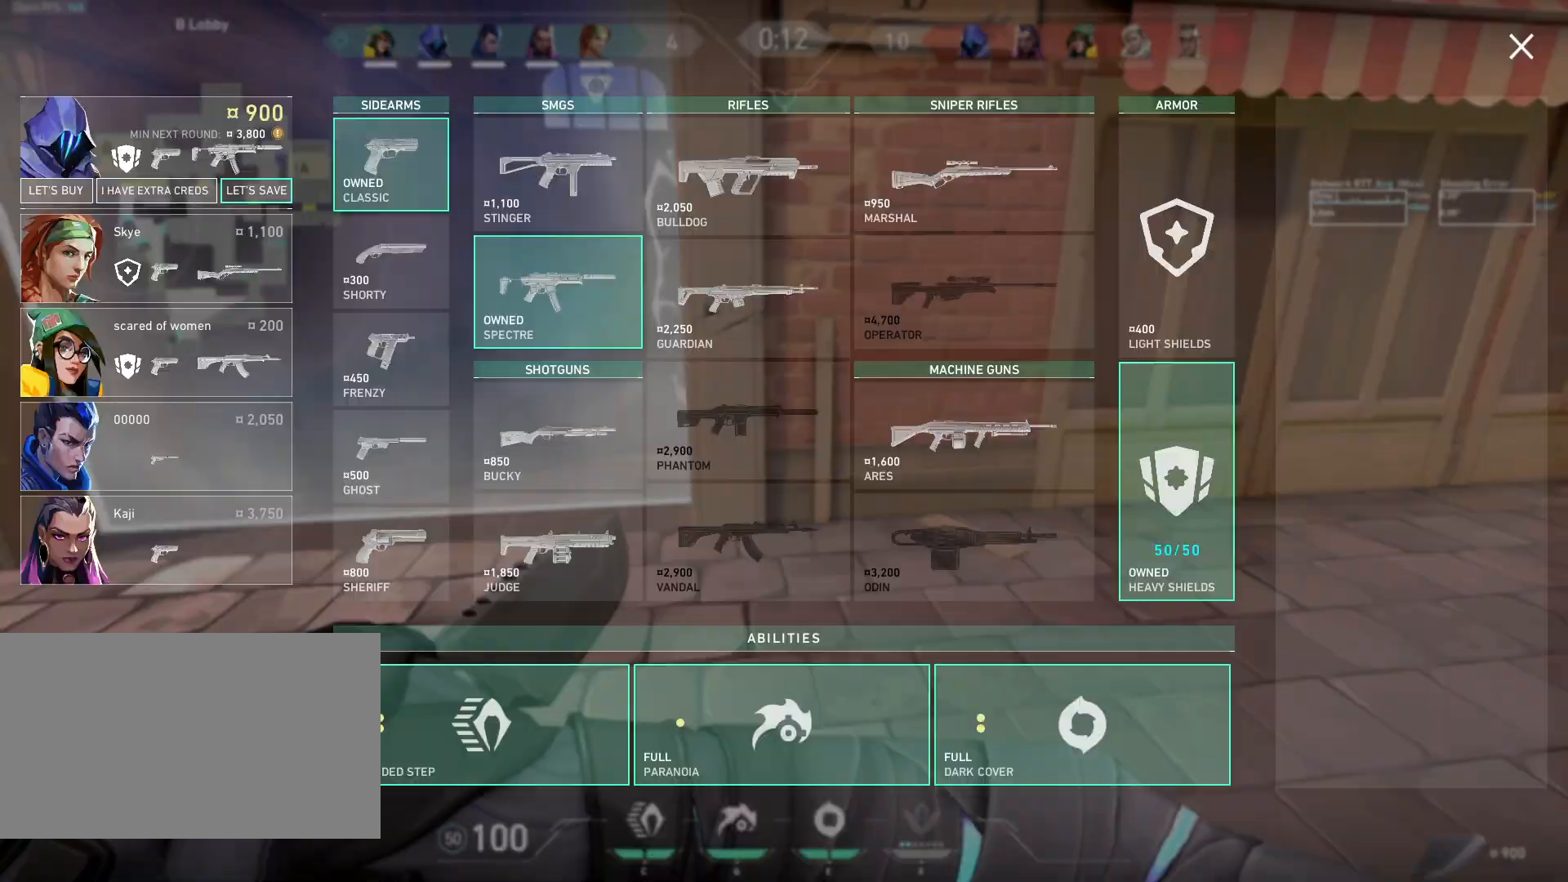
{"keys": ["a", "s"], "mouse": ["right"], "events": [[133, "a", "down"], [500, "mouse_right", "down"]]}
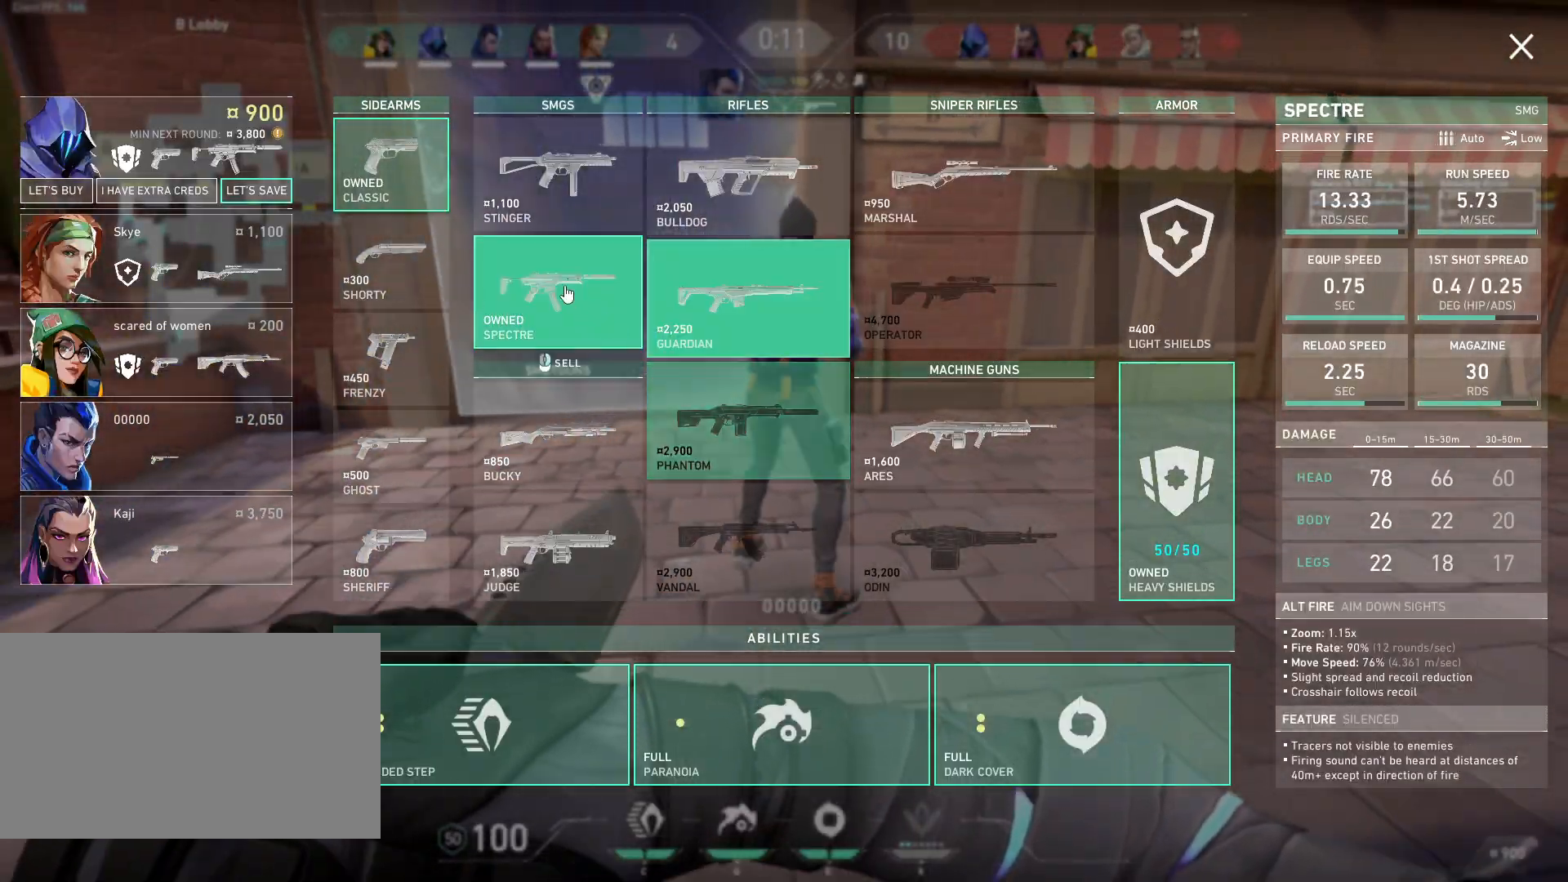
{"keys": ["a", "s"], "mouse": [], "events": [[83, "mouse_right", "up"]]}
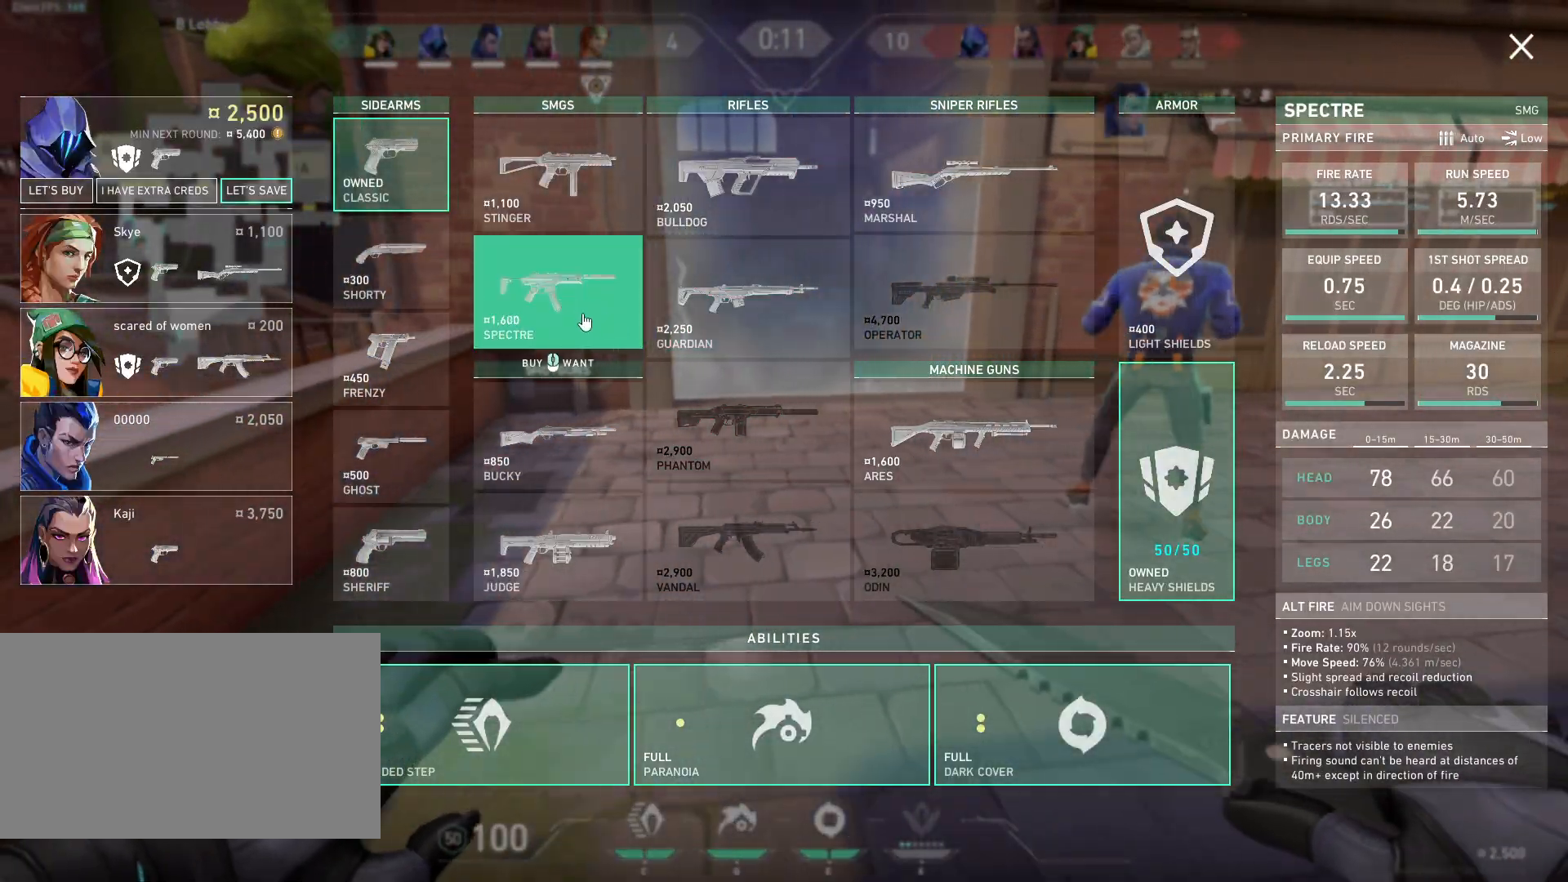
{"keys": [], "mouse": [], "events": [[433, "a", "up"], [450, "s", "up"]]}
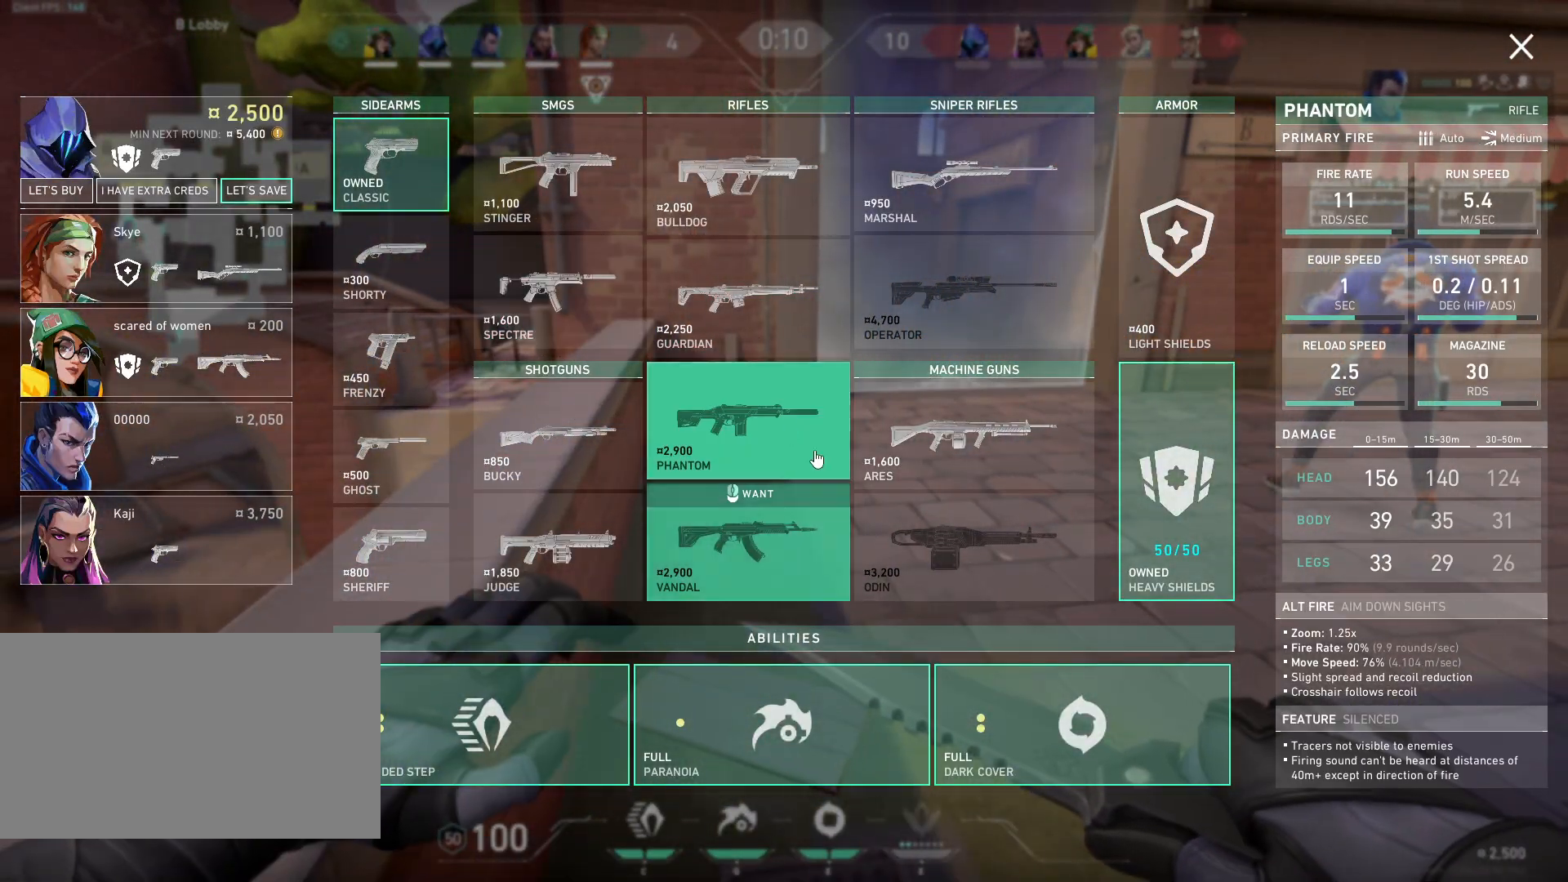
{"keys": [], "mouse": [], "events": []}
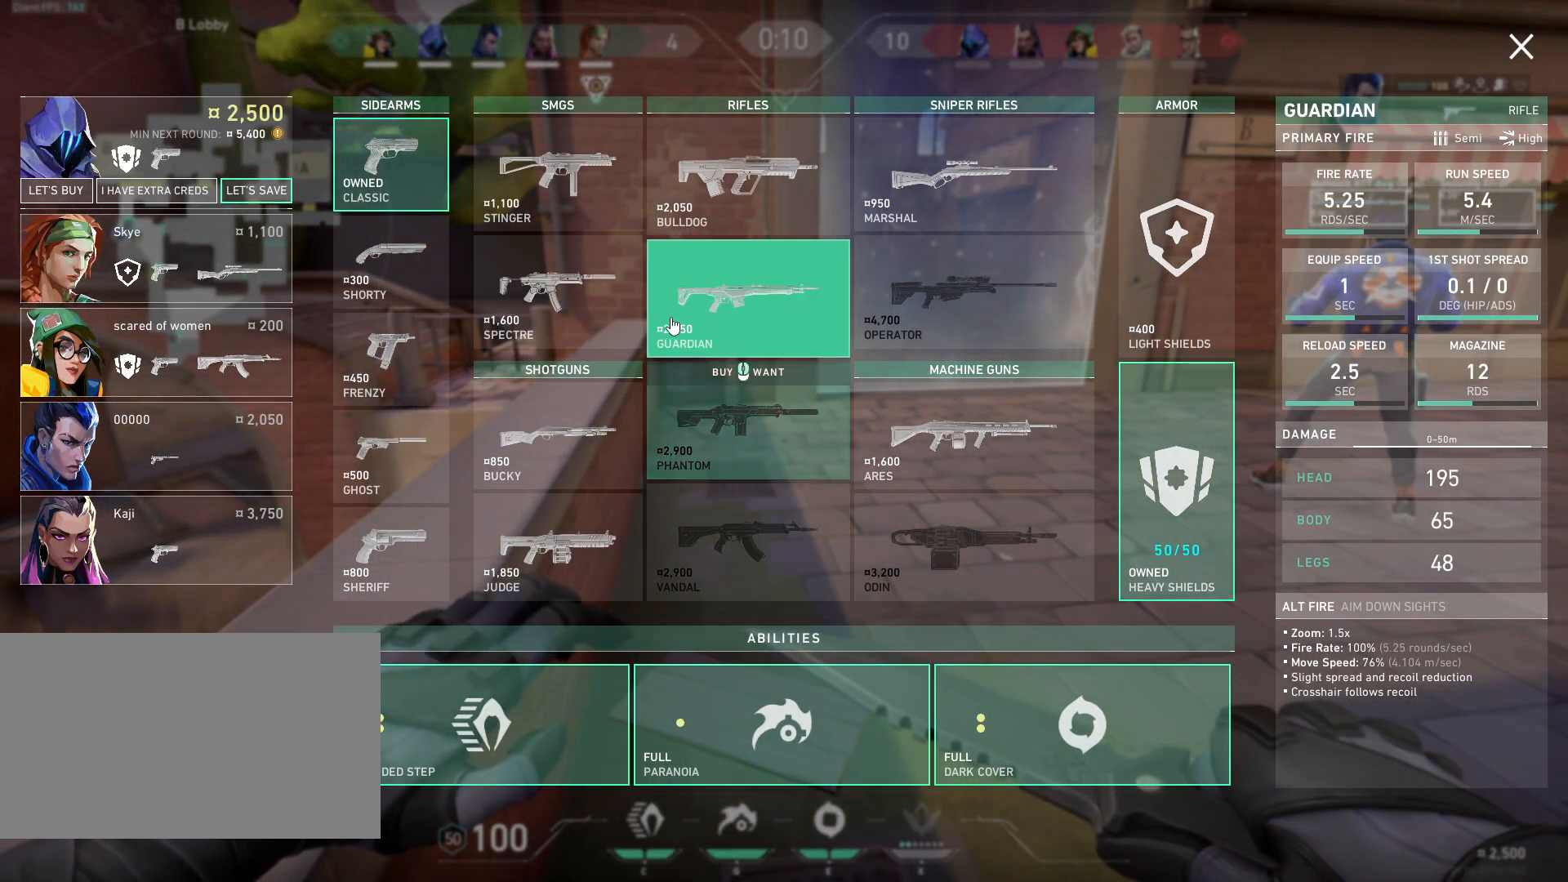
{"keys": [], "mouse": [], "events": []}
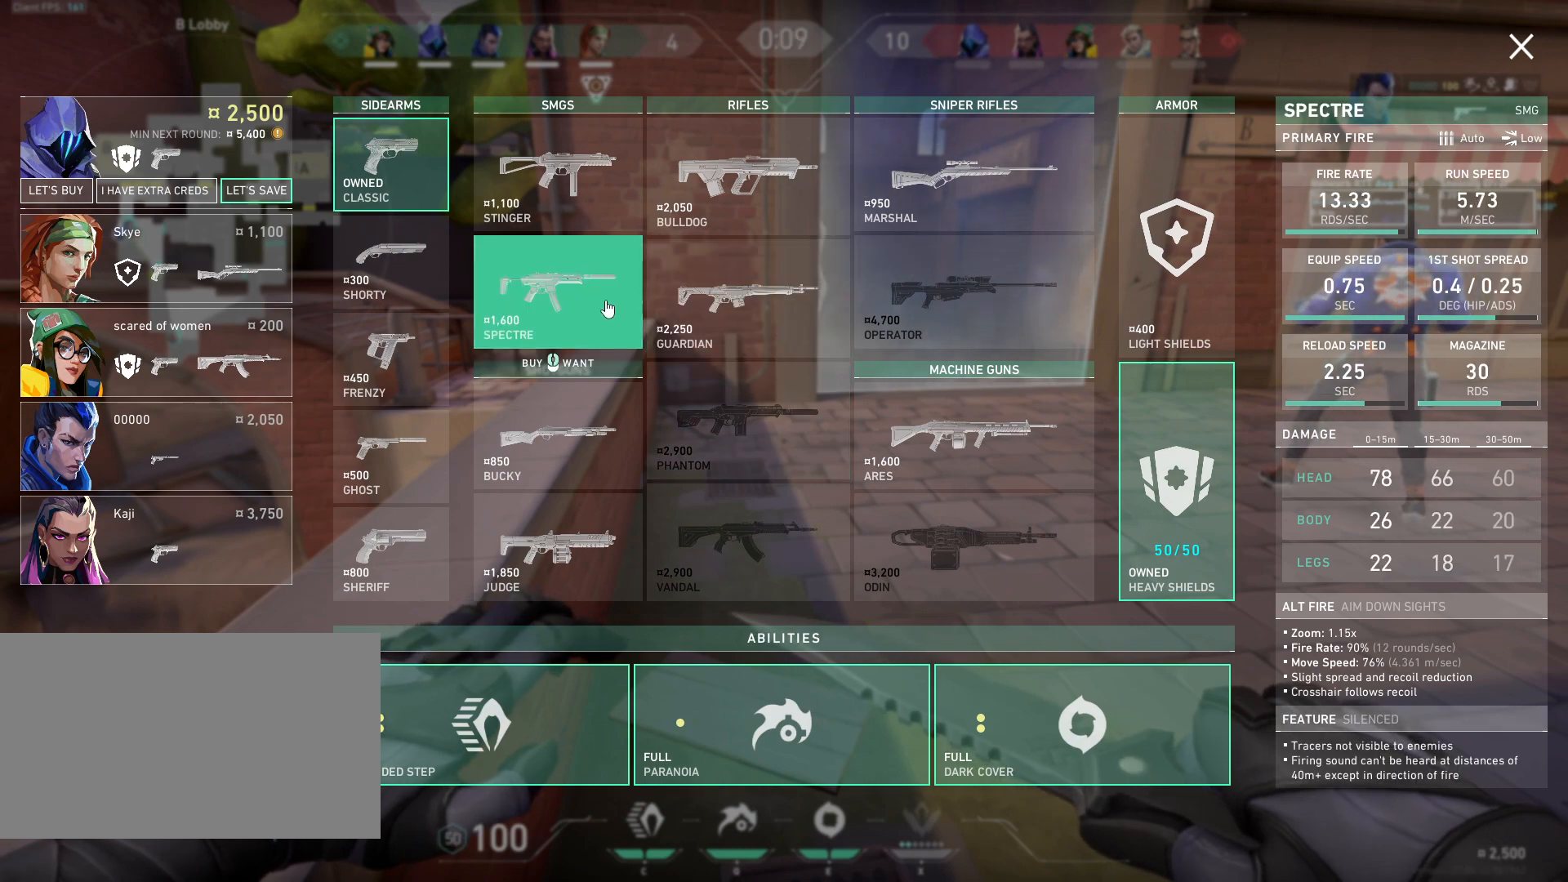
{"keys": [], "mouse": [], "events": []}
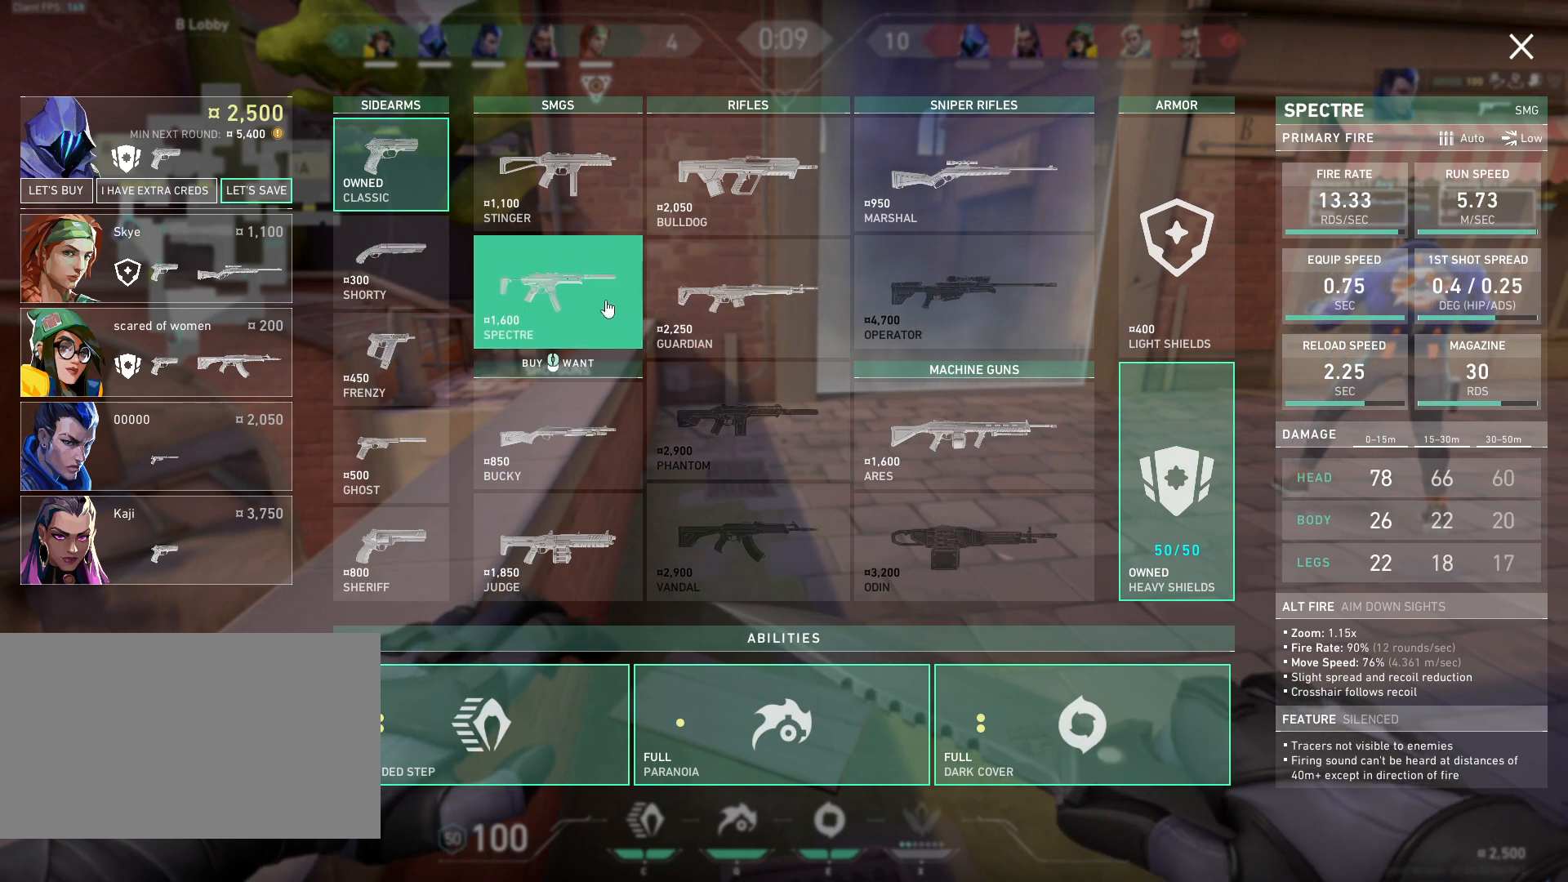
{"keys": [], "mouse": [], "events": []}
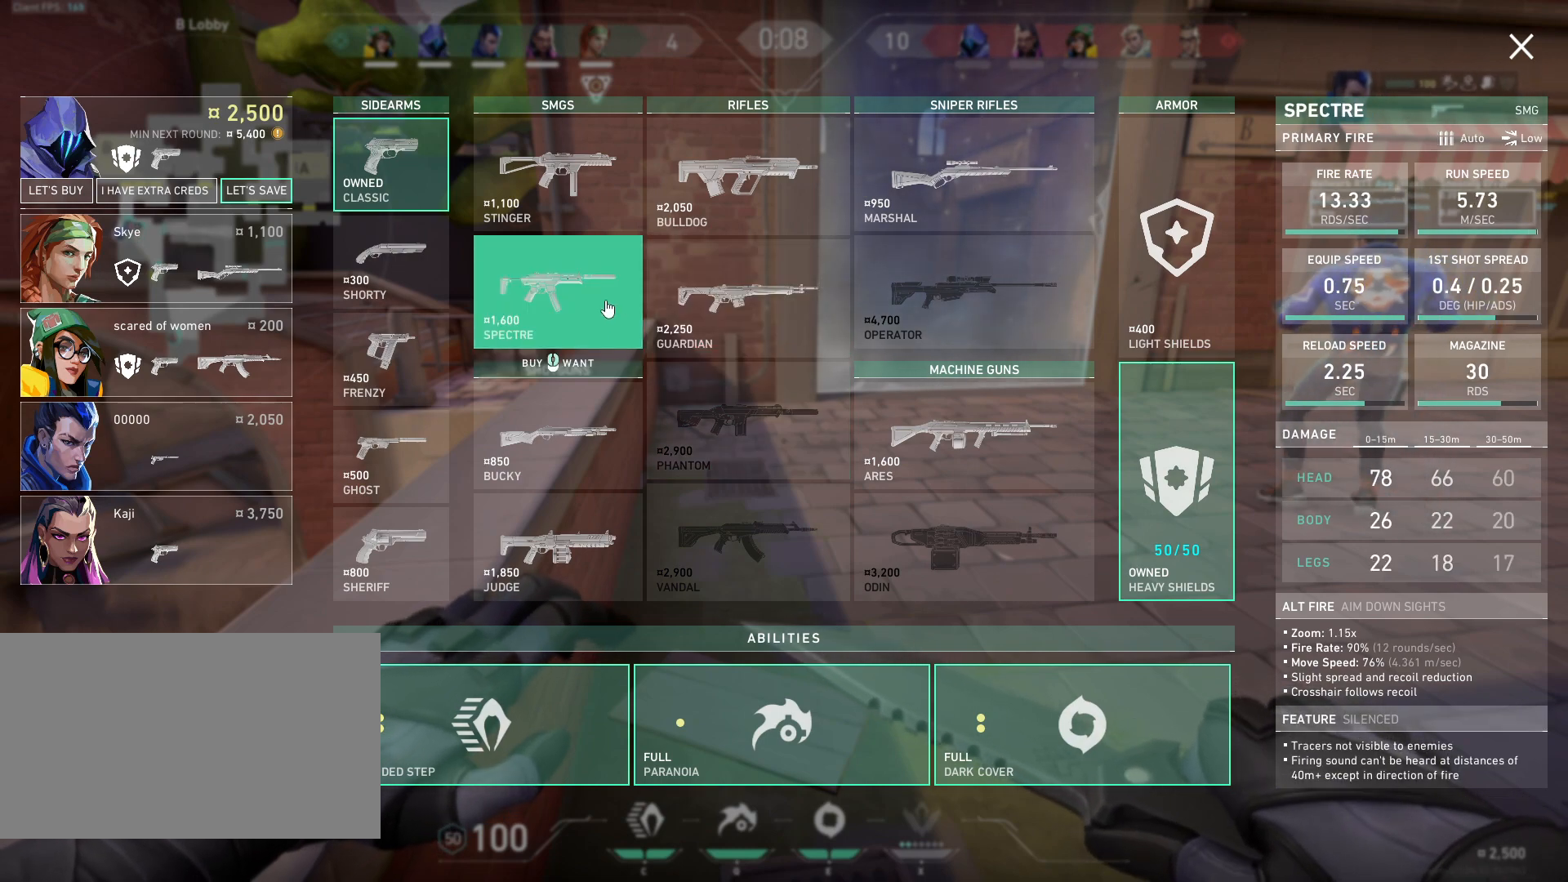
{"keys": [], "mouse": [], "events": [[183, "mouse_left", "down"], [250, "mouse_left", "up"]]}
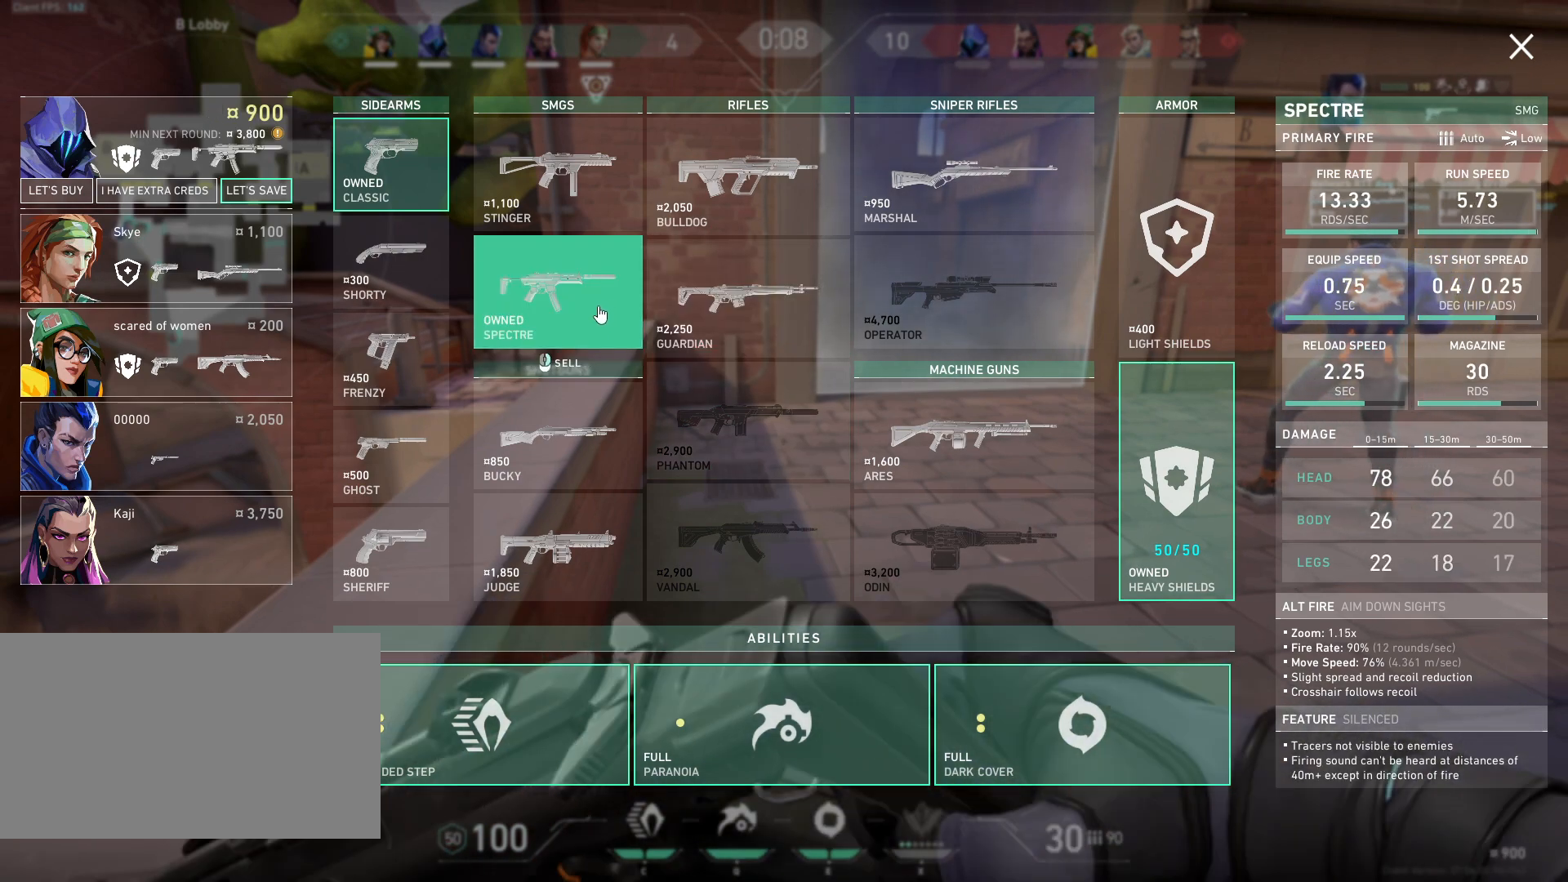
{"keys": [], "mouse": [], "events": []}
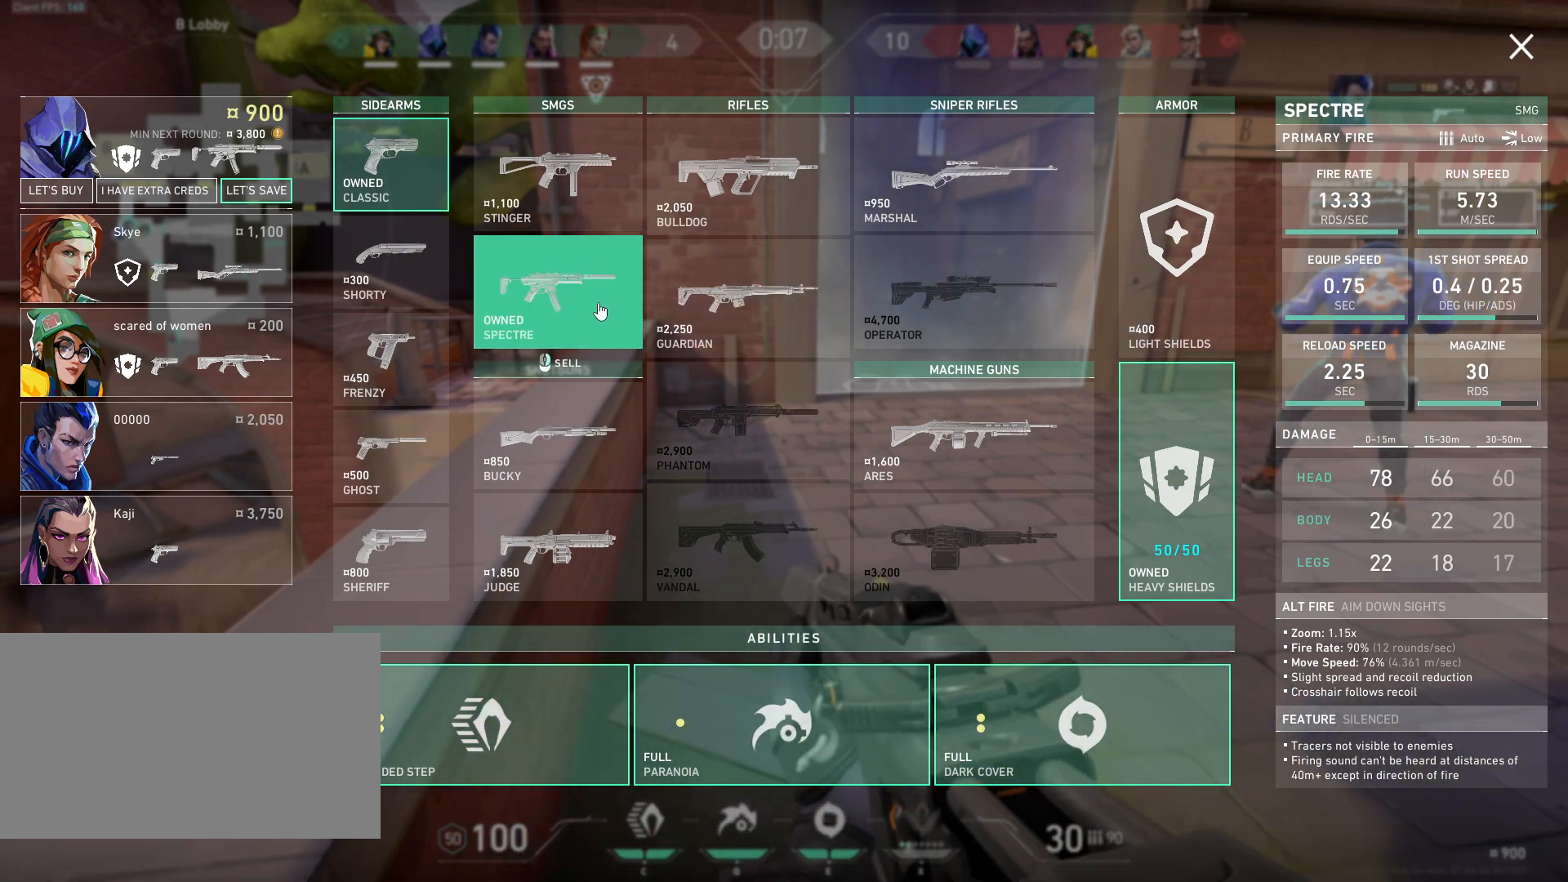
{"keys": [], "mouse": [], "events": []}
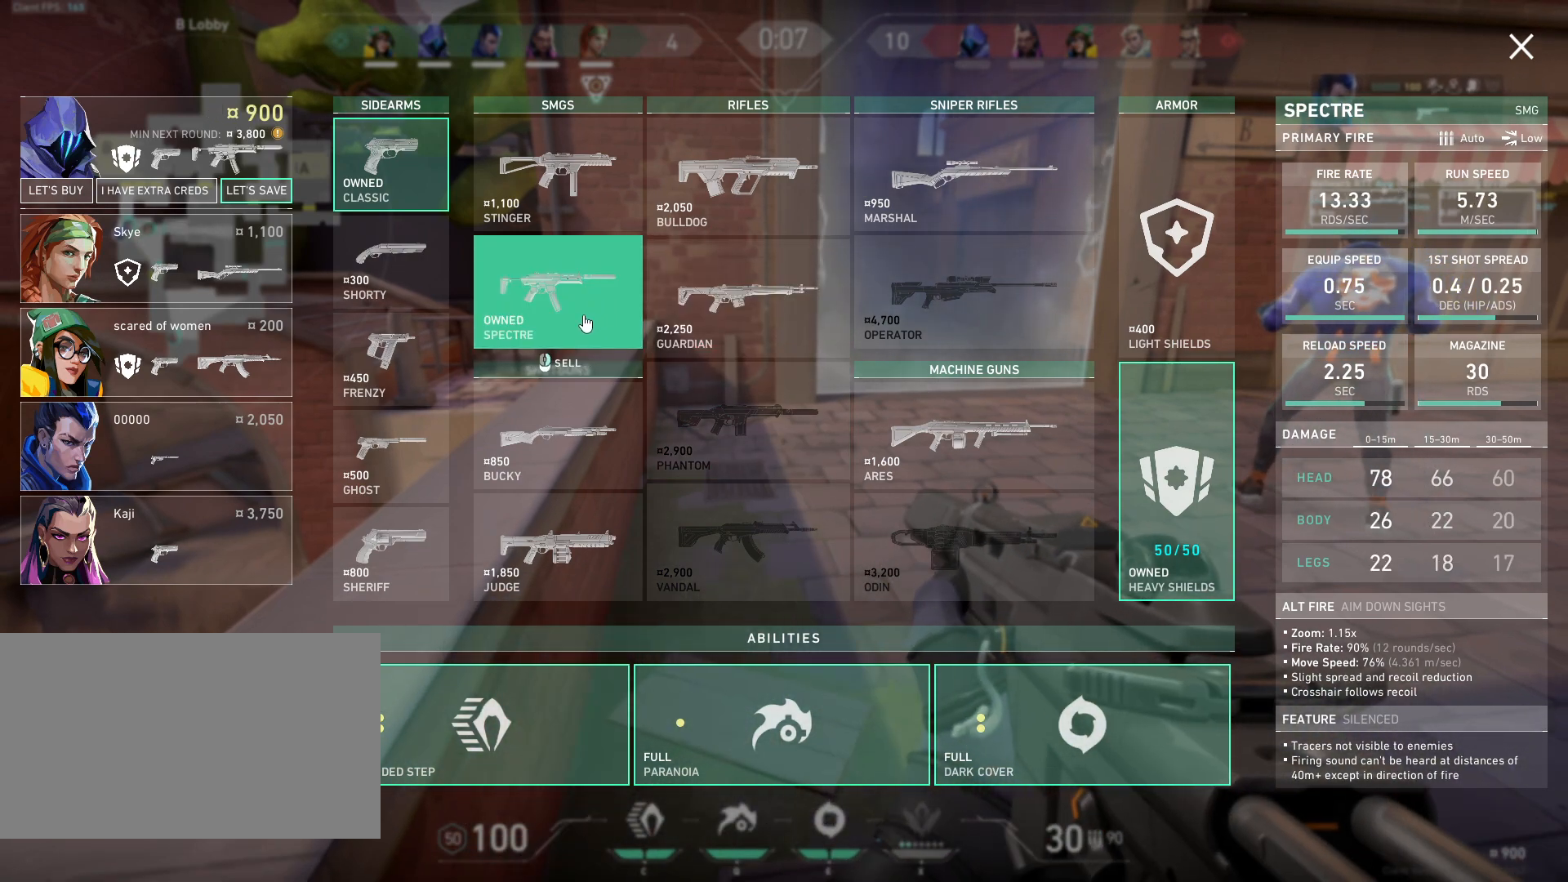
{"keys": [], "mouse": [], "events": []}
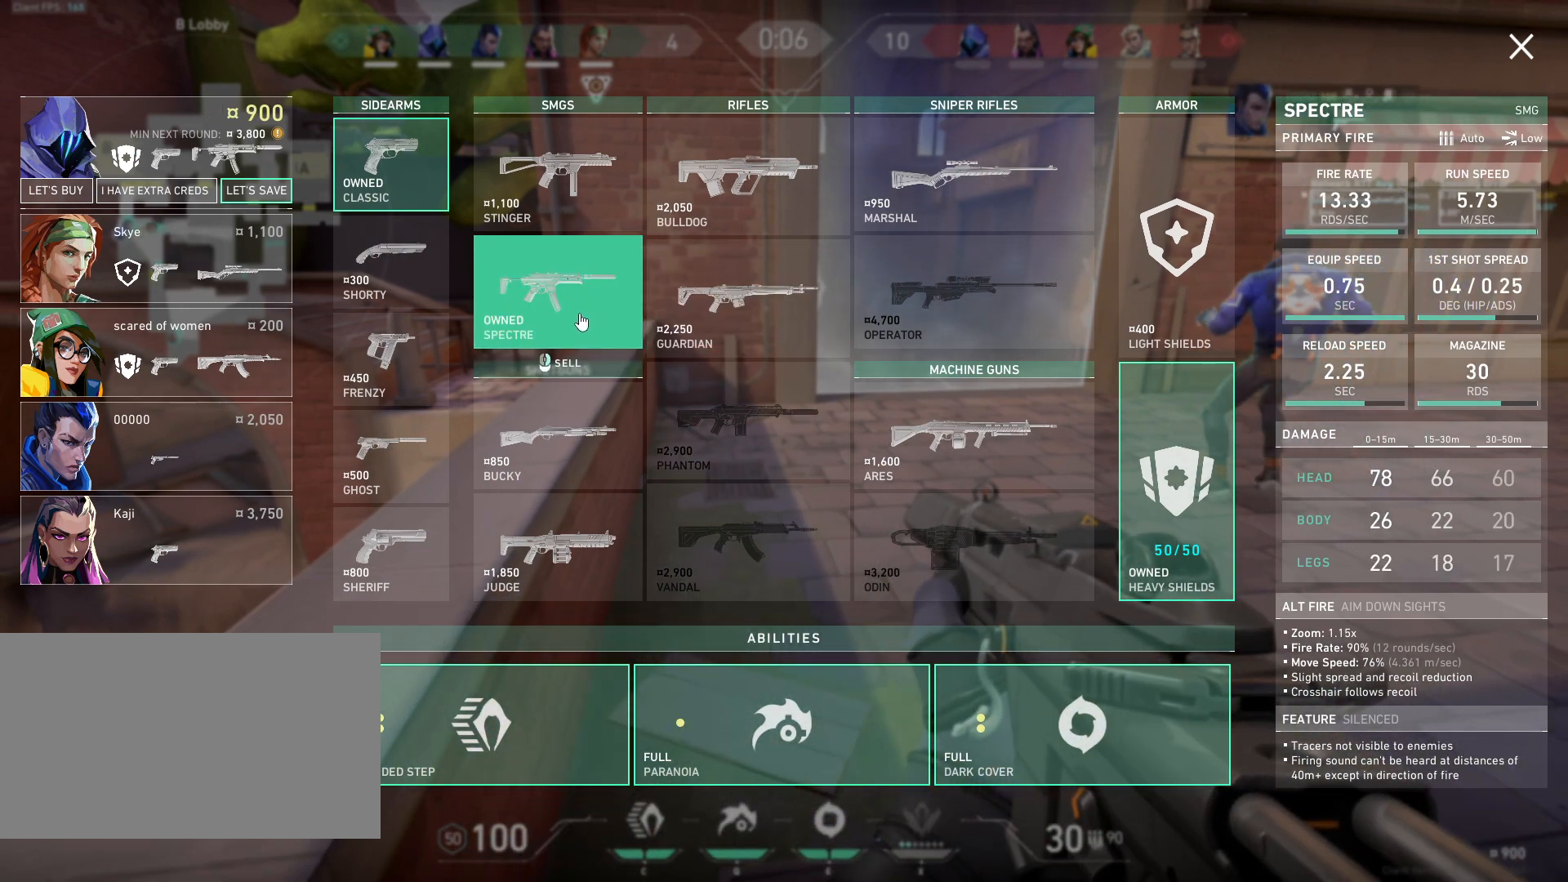
{"keys": [], "mouse": [], "events": []}
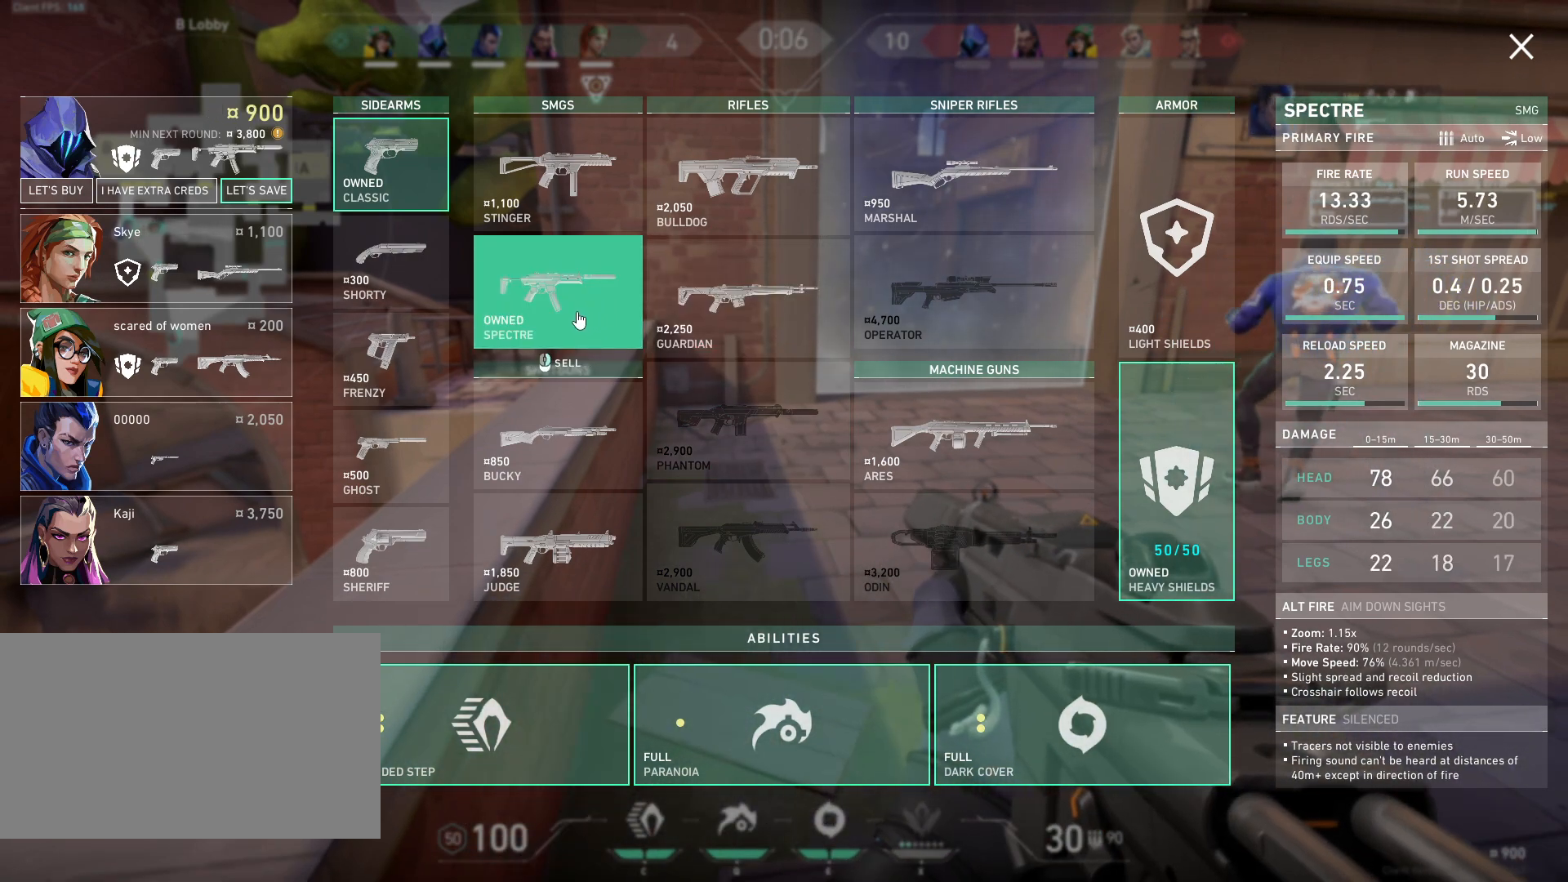
{"keys": ["w"], "mouse": [], "events": [[267, "w", "down"]]}
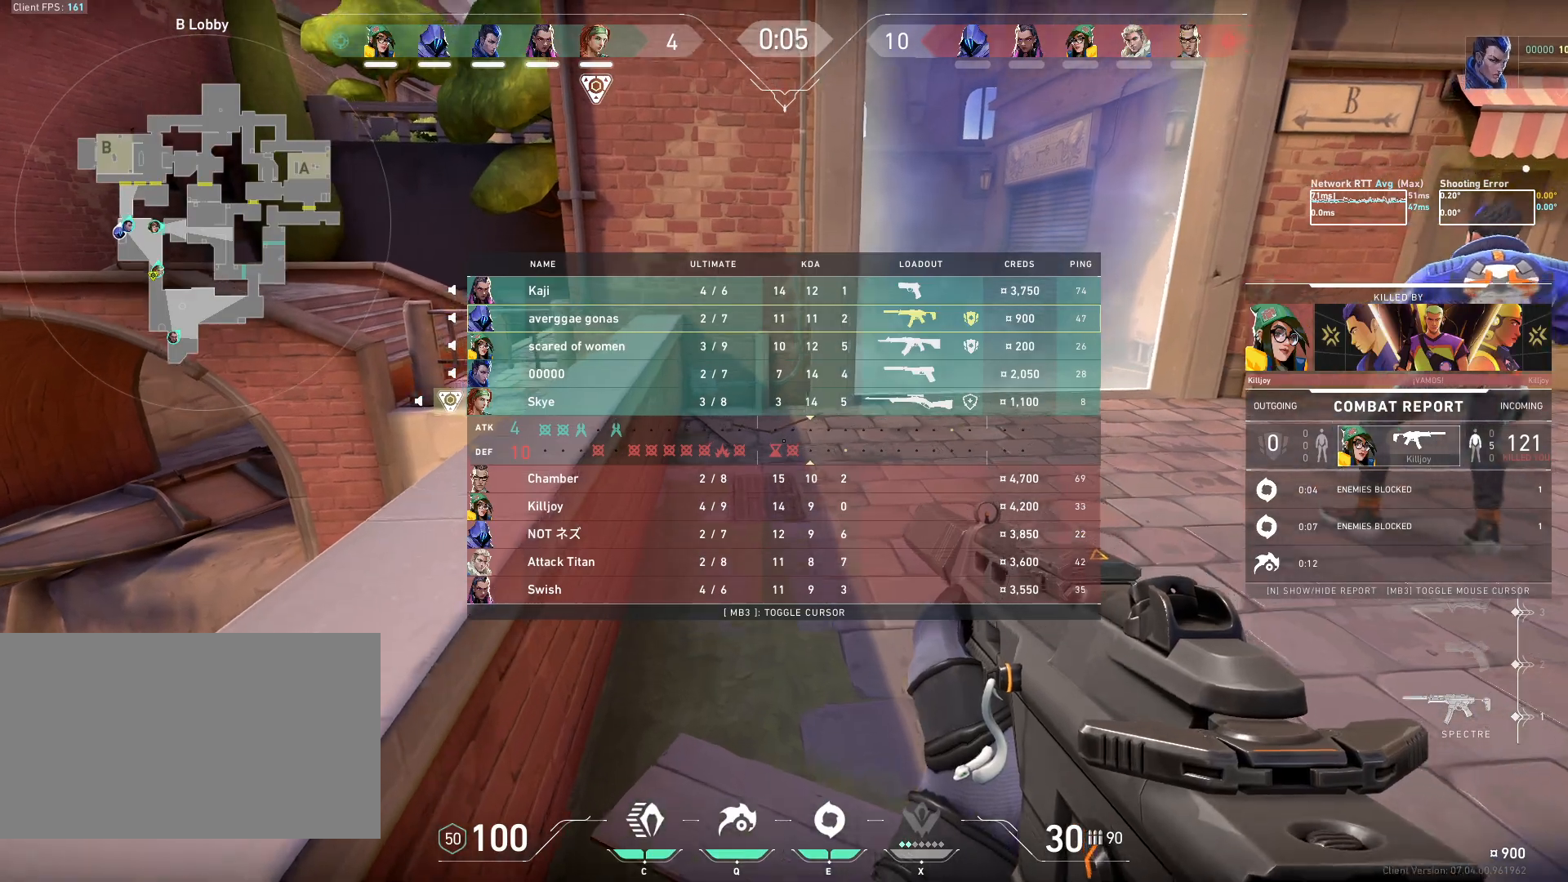
{"keys": ["w"], "mouse": [], "events": []}
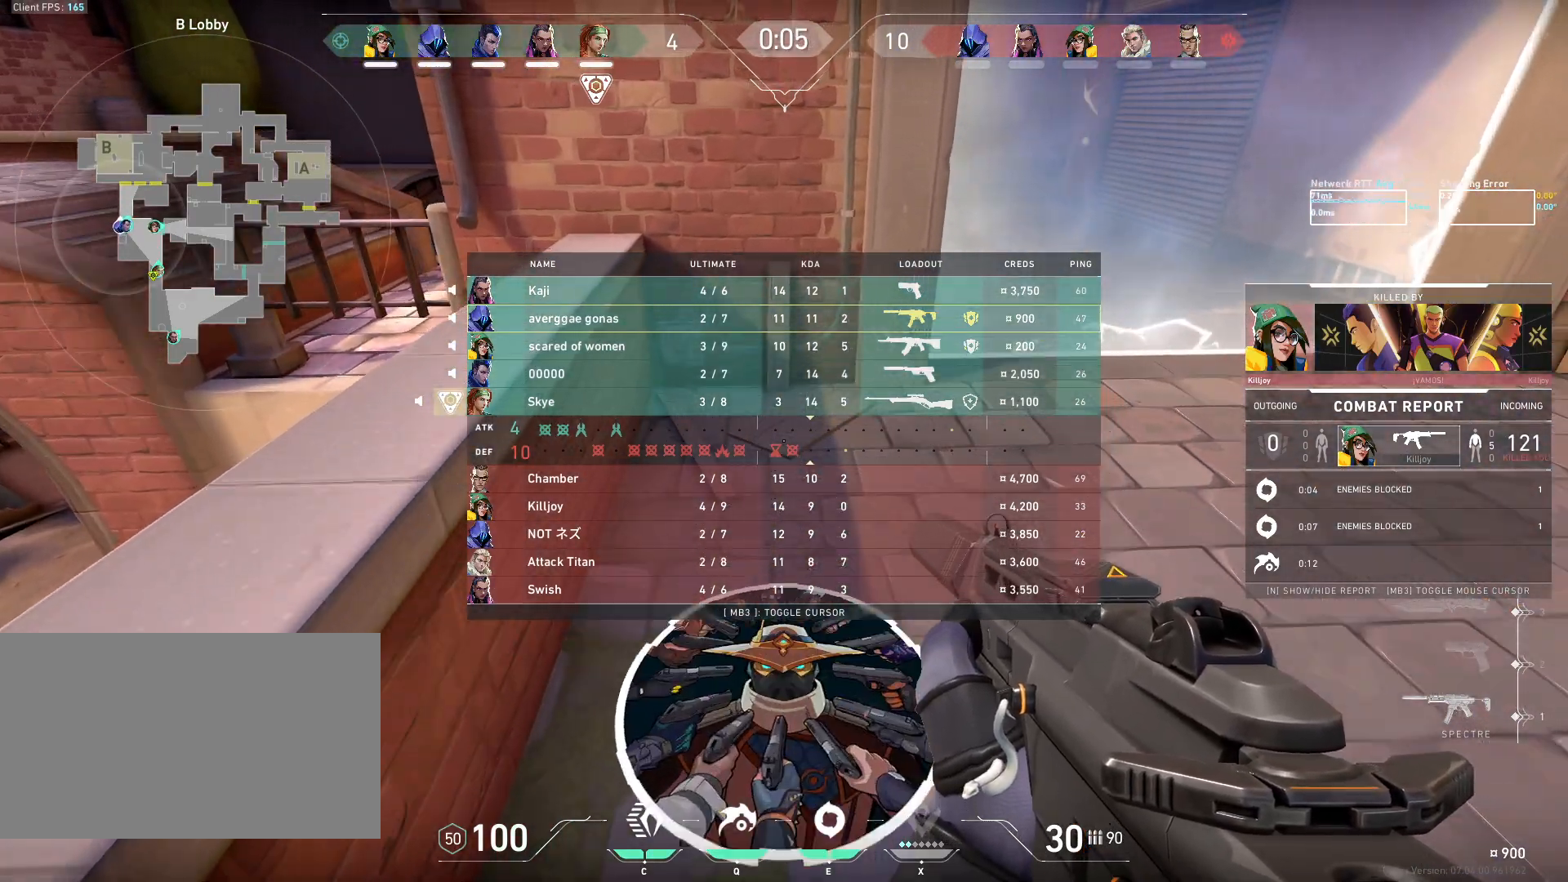
{"keys": [], "mouse": [], "events": [[317, "w", "up"]]}
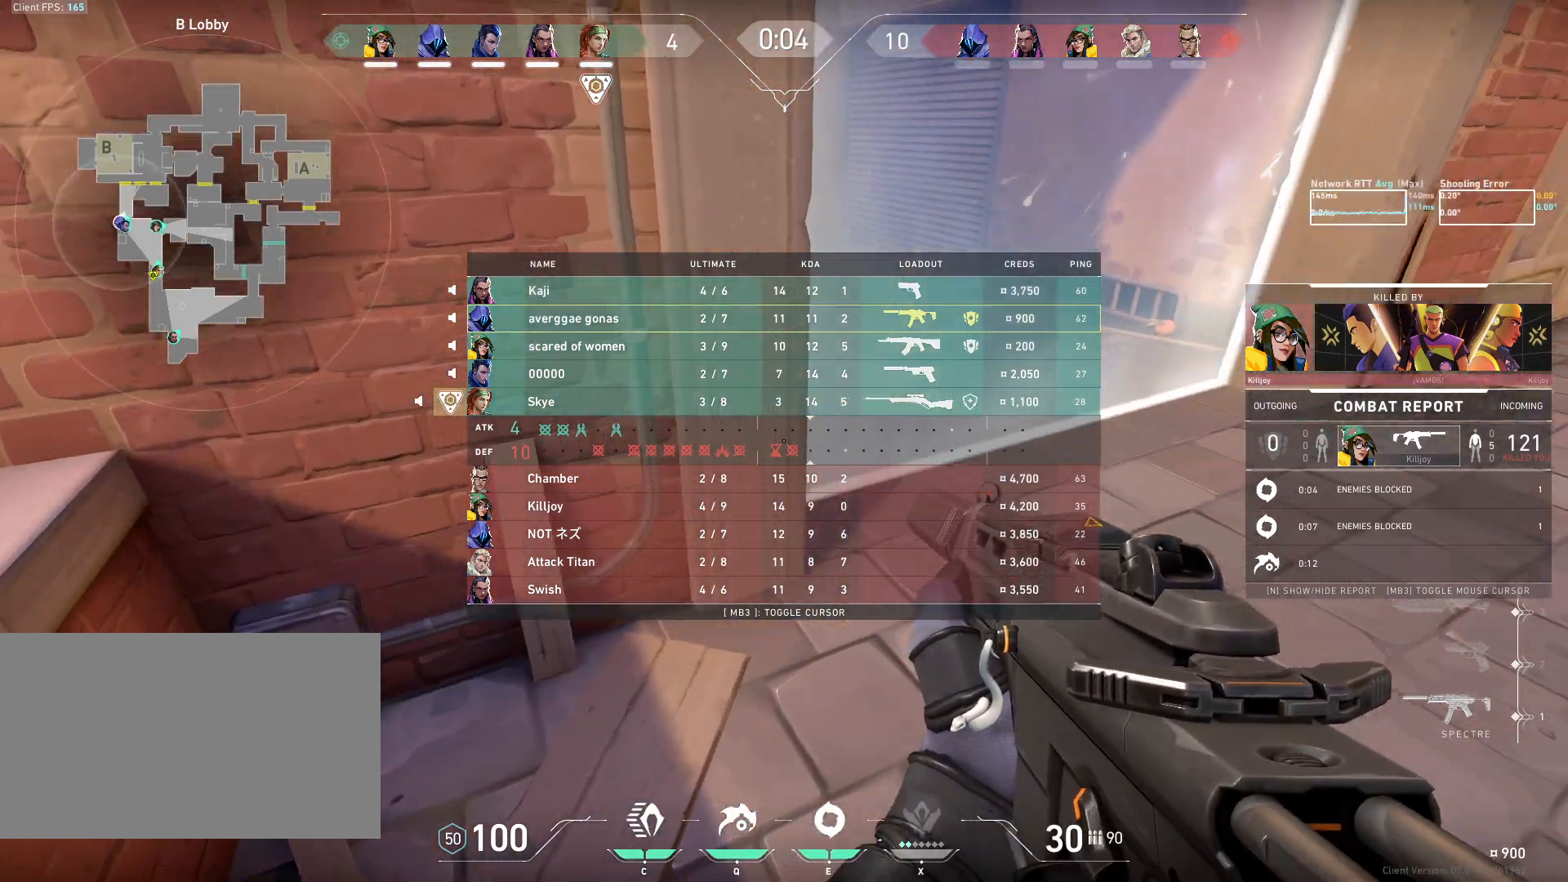
{"keys": ["a"], "mouse": [], "events": [[83, "a", "down"]]}
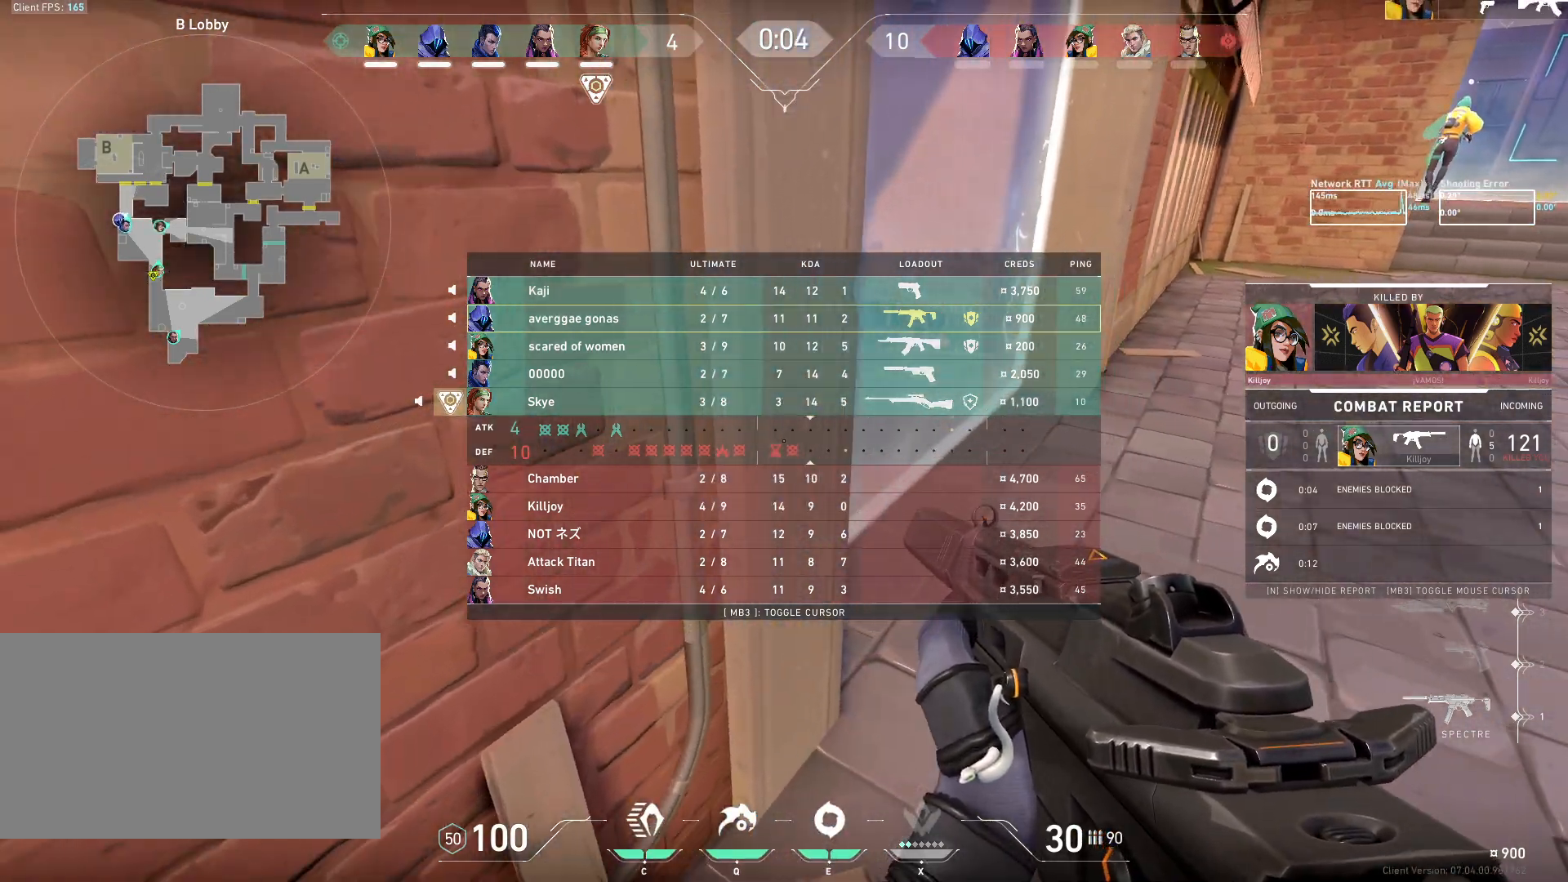
{"keys": ["a"], "mouse": [], "events": []}
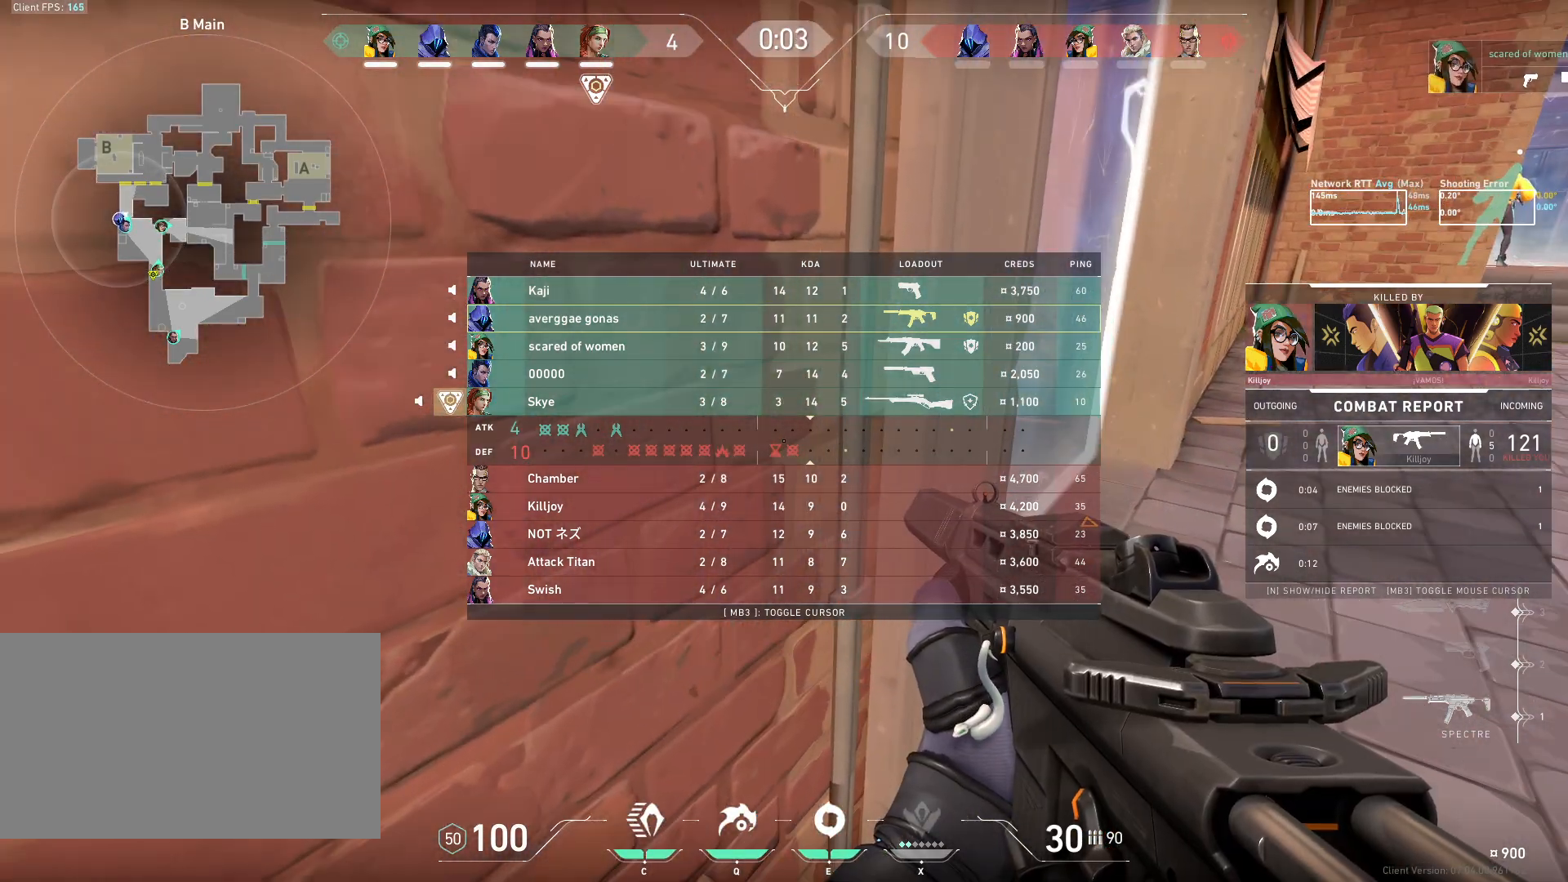
{"keys": [], "mouse": [], "events": [[100, "a", "up"]]}
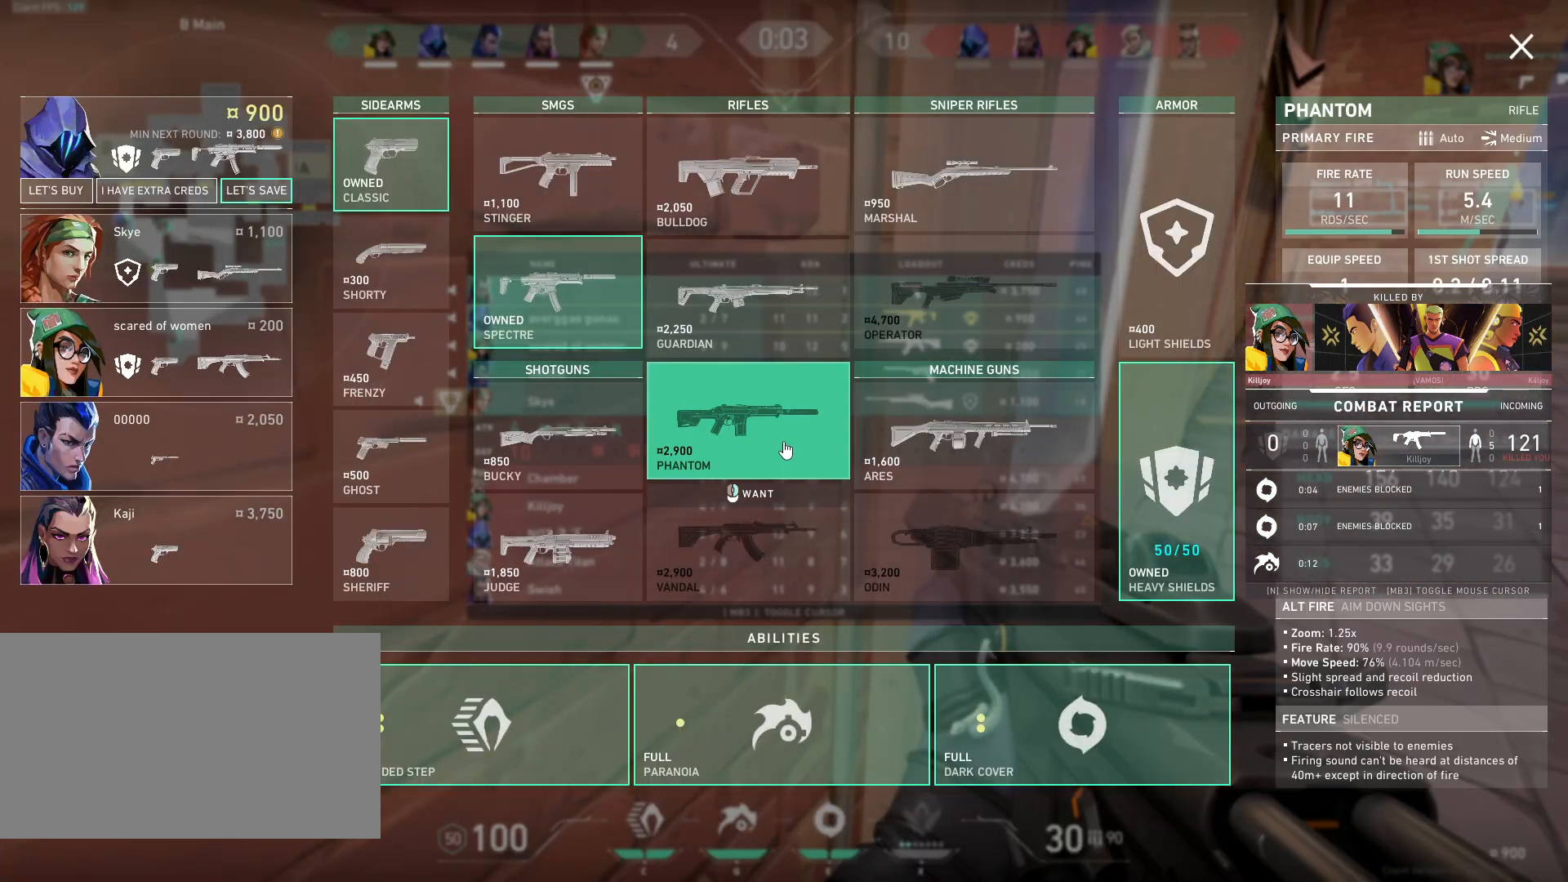
{"keys": [], "mouse": [], "events": []}
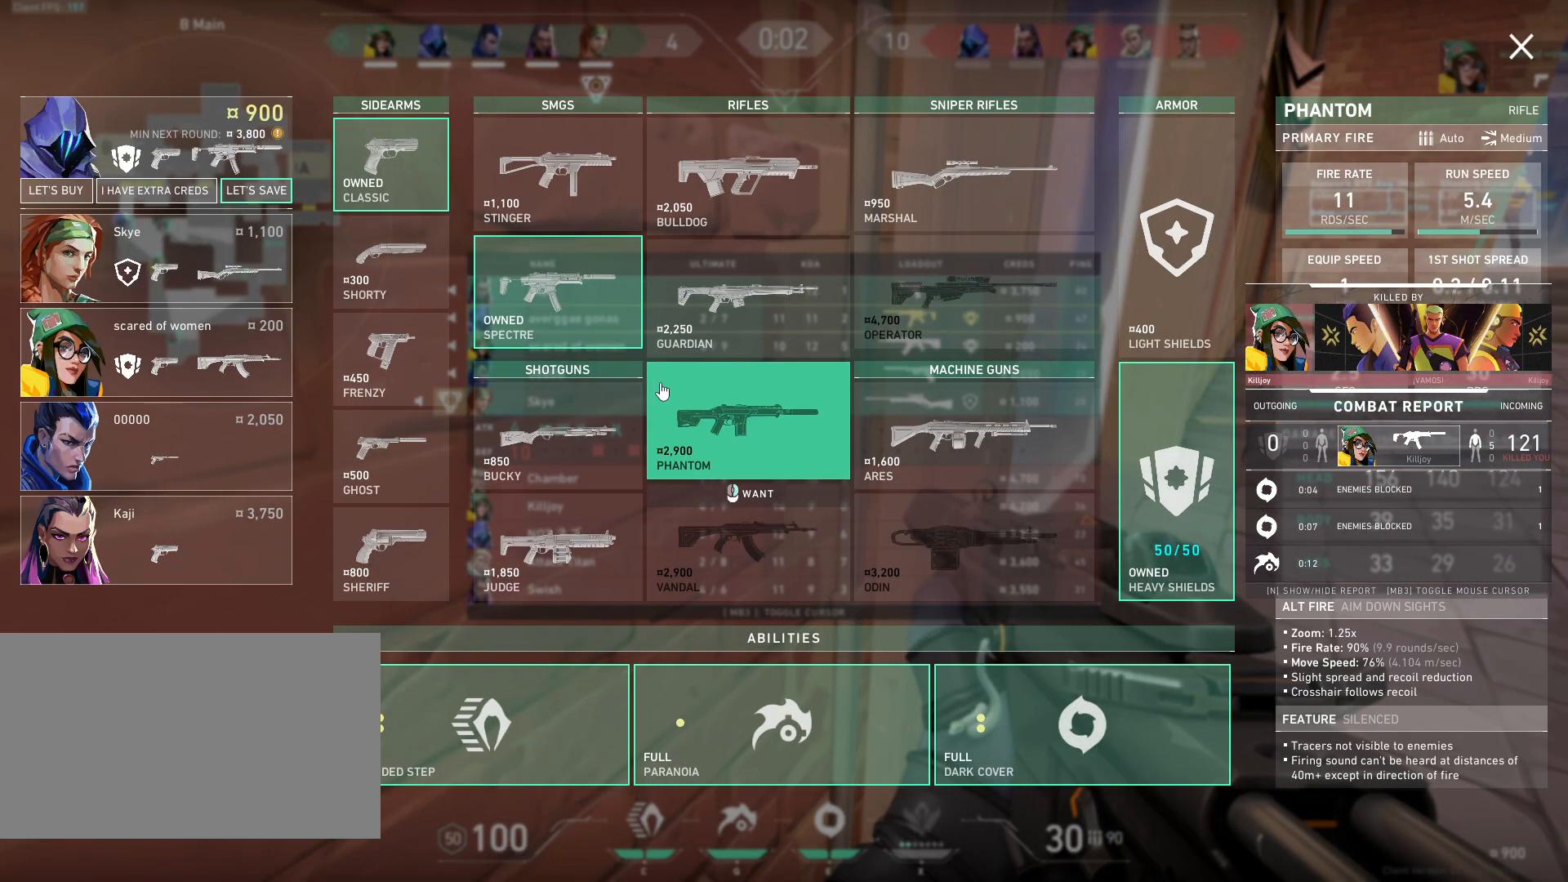
{"keys": [], "mouse": [], "events": [[267, "mouse_right", "down"], [367, "mouse_right", "up"]]}
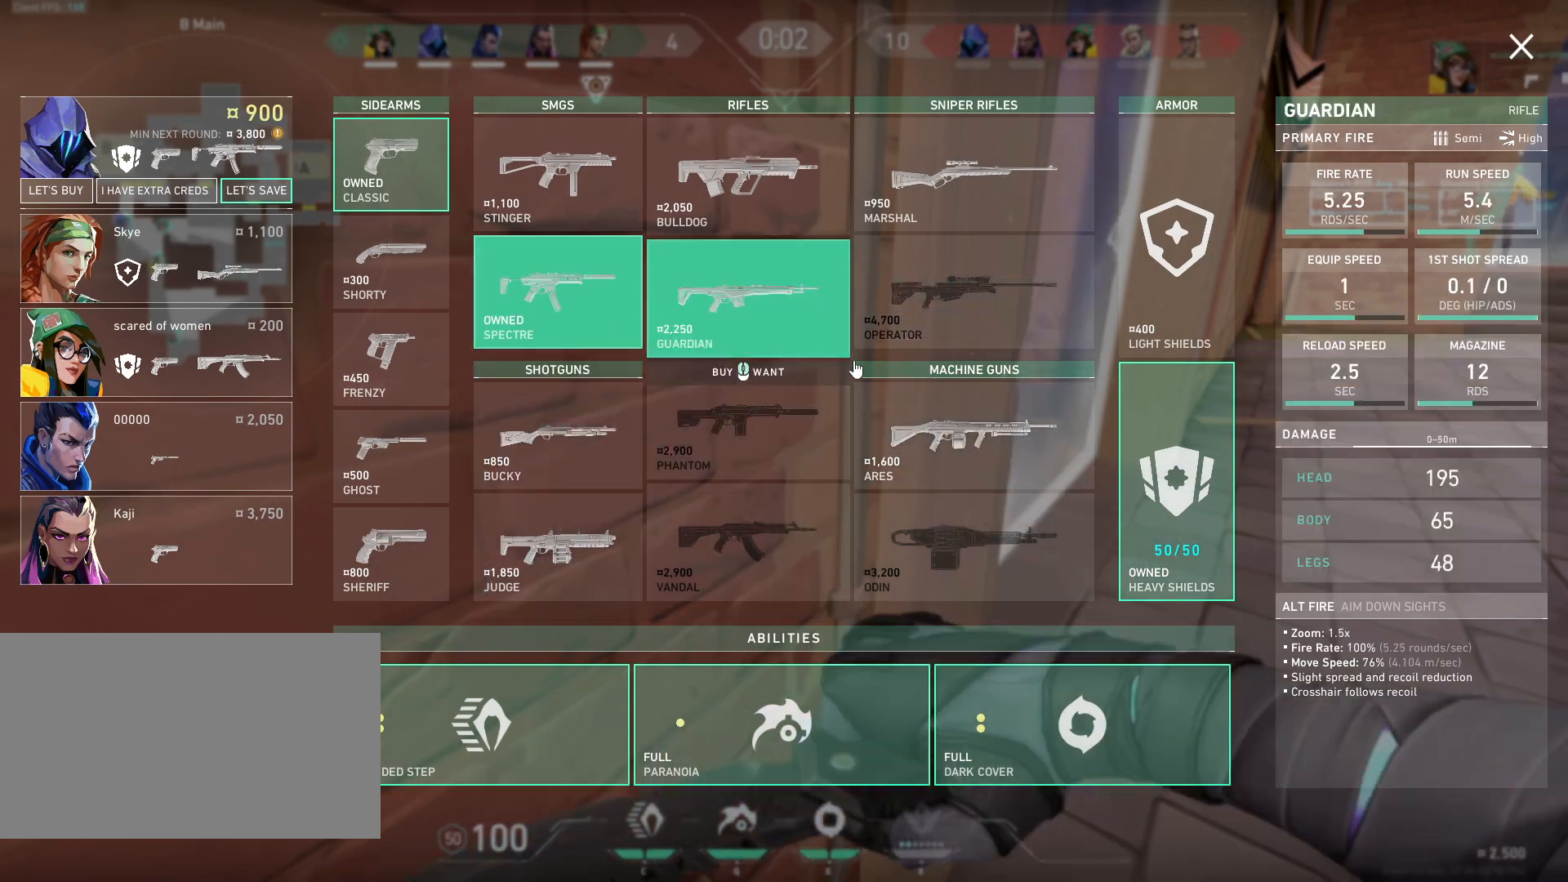
{"keys": [], "mouse": ["left"], "events": [[250, "mouse_right", "down"], [350, "mouse_right", "up"], [500, "mouse_left", "down"]]}
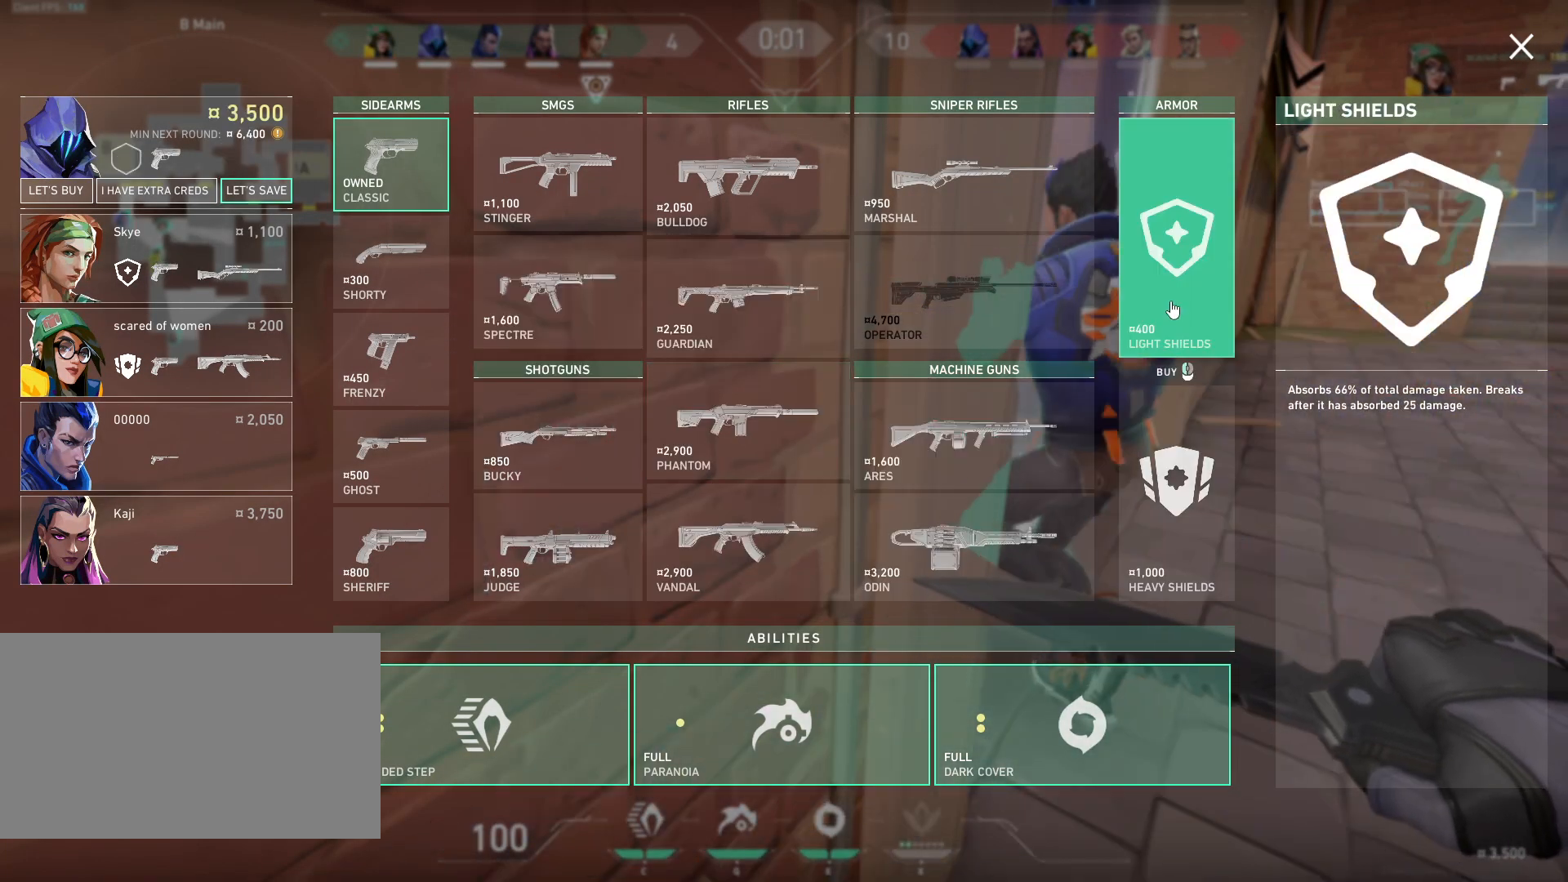
{"keys": [], "mouse": [], "events": [[83, "mouse_left", "up"], [367, "mouse_left", "down"], [467, "mouse_left", "up"]]}
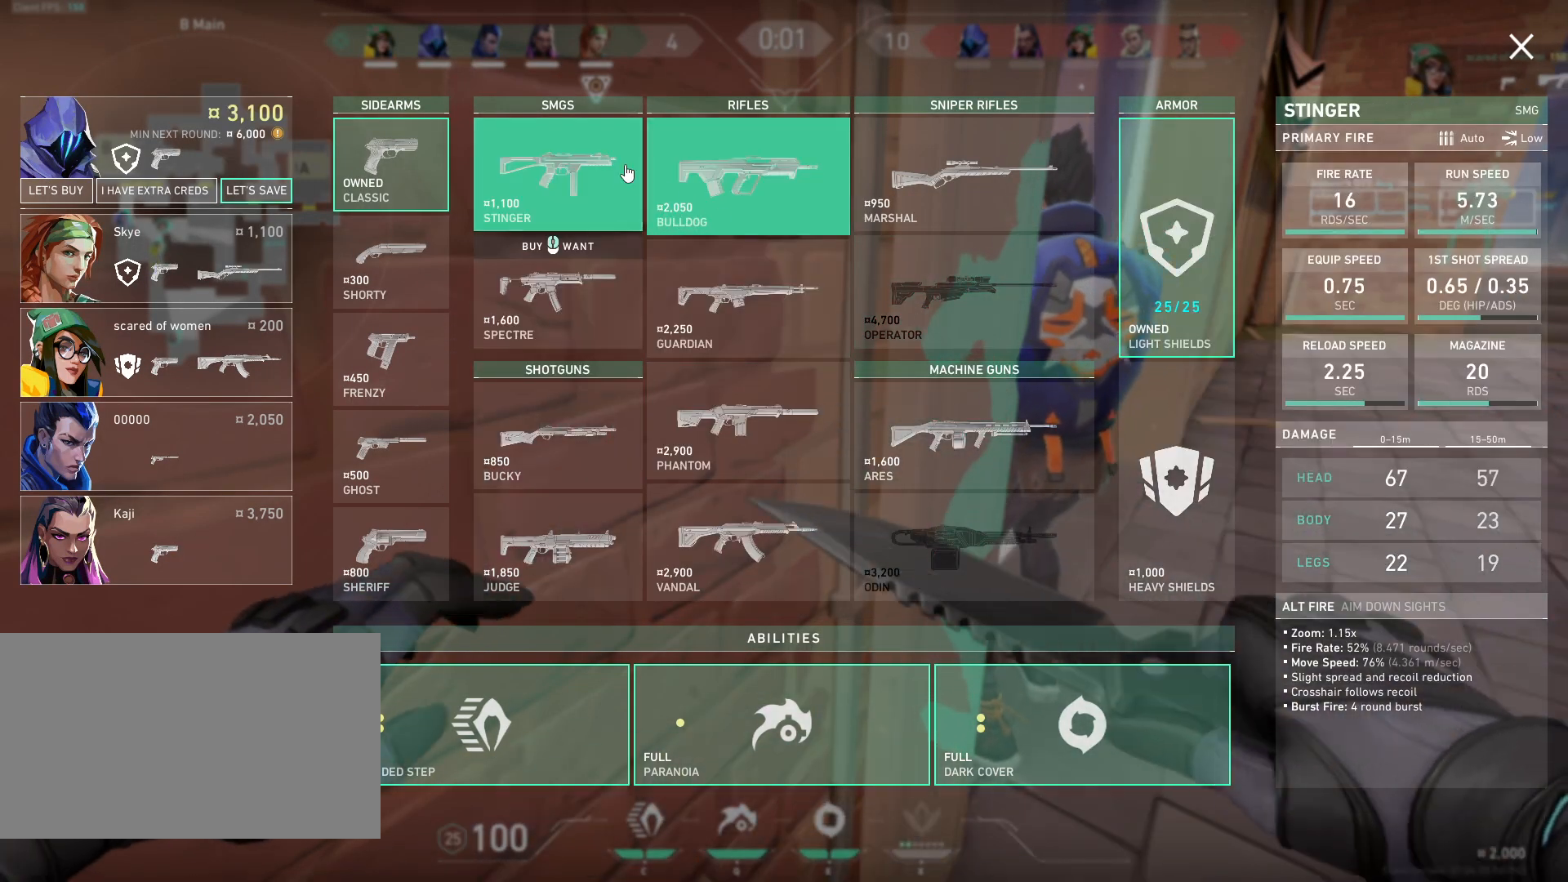
{"keys": ["ctrl", "d", "w"], "mouse": [], "events": [[267, "ctrl", "down"], [433, "d", "down"], [483, "w", "down"]]}
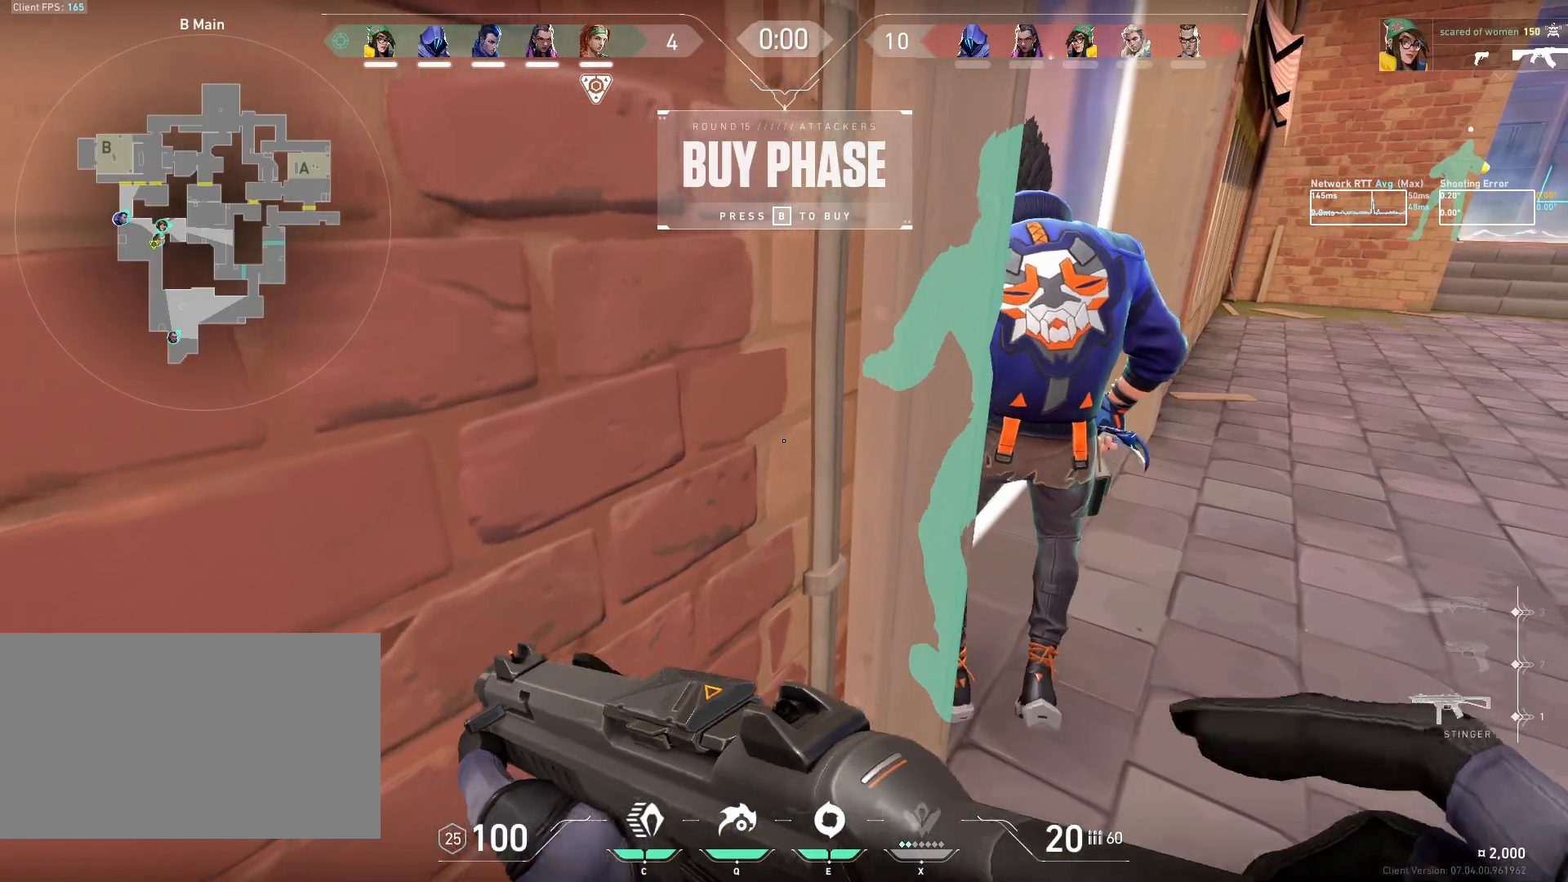
{"keys": [], "mouse": ["left"], "events": [[17, "d", "up"], [167, "e", "down"], [200, "ctrl", "up"], [217, "w", "up"], [250, "e", "up"], [350, "mouse_left", "down"]]}
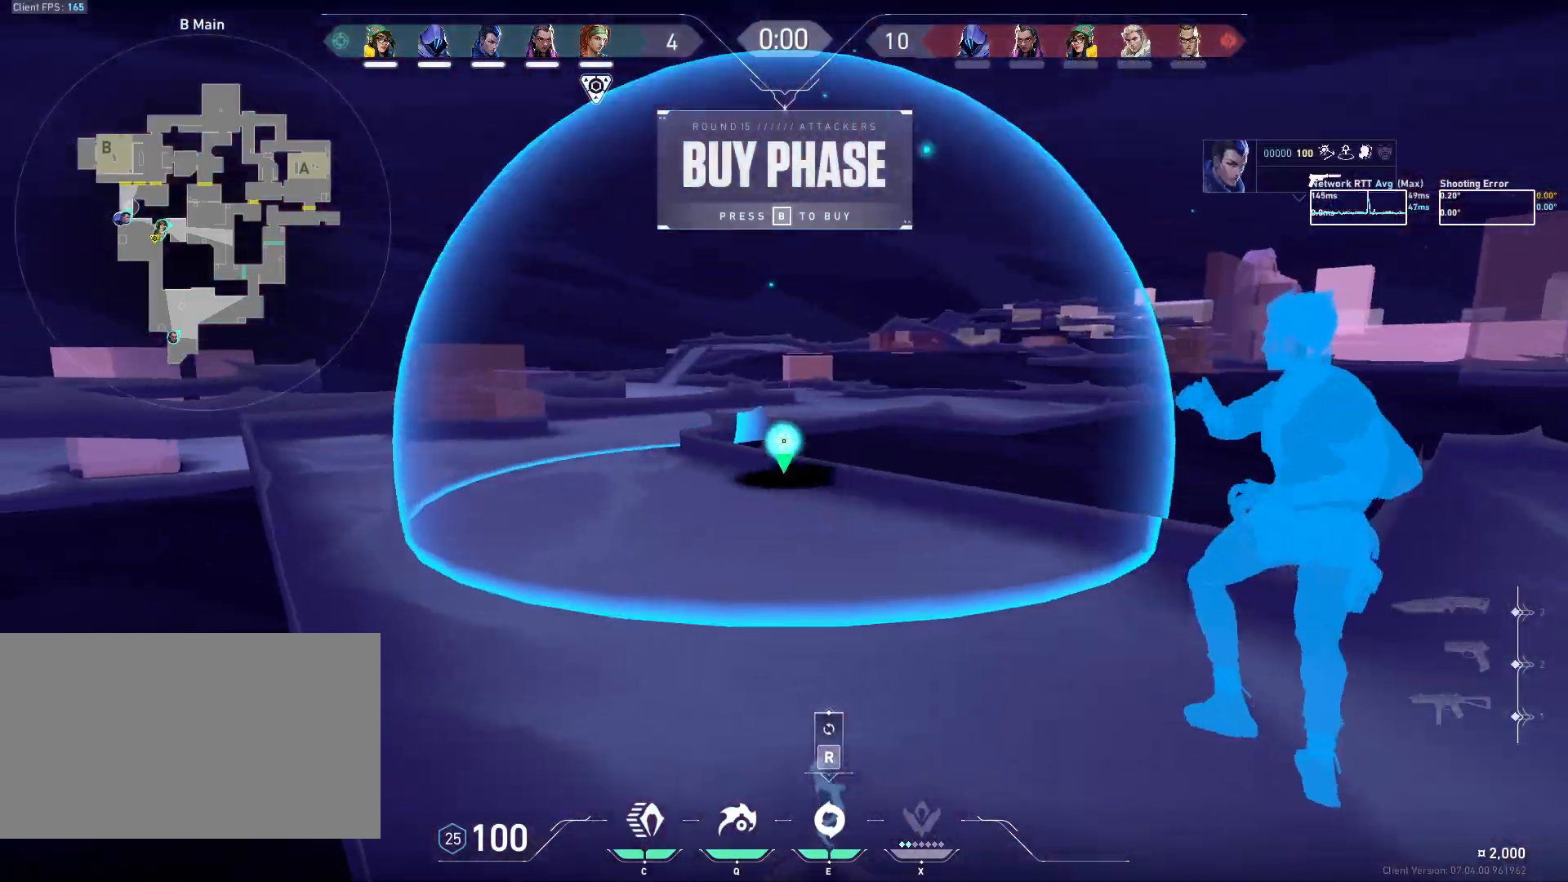
{"keys": [], "mouse": ["left"], "events": []}
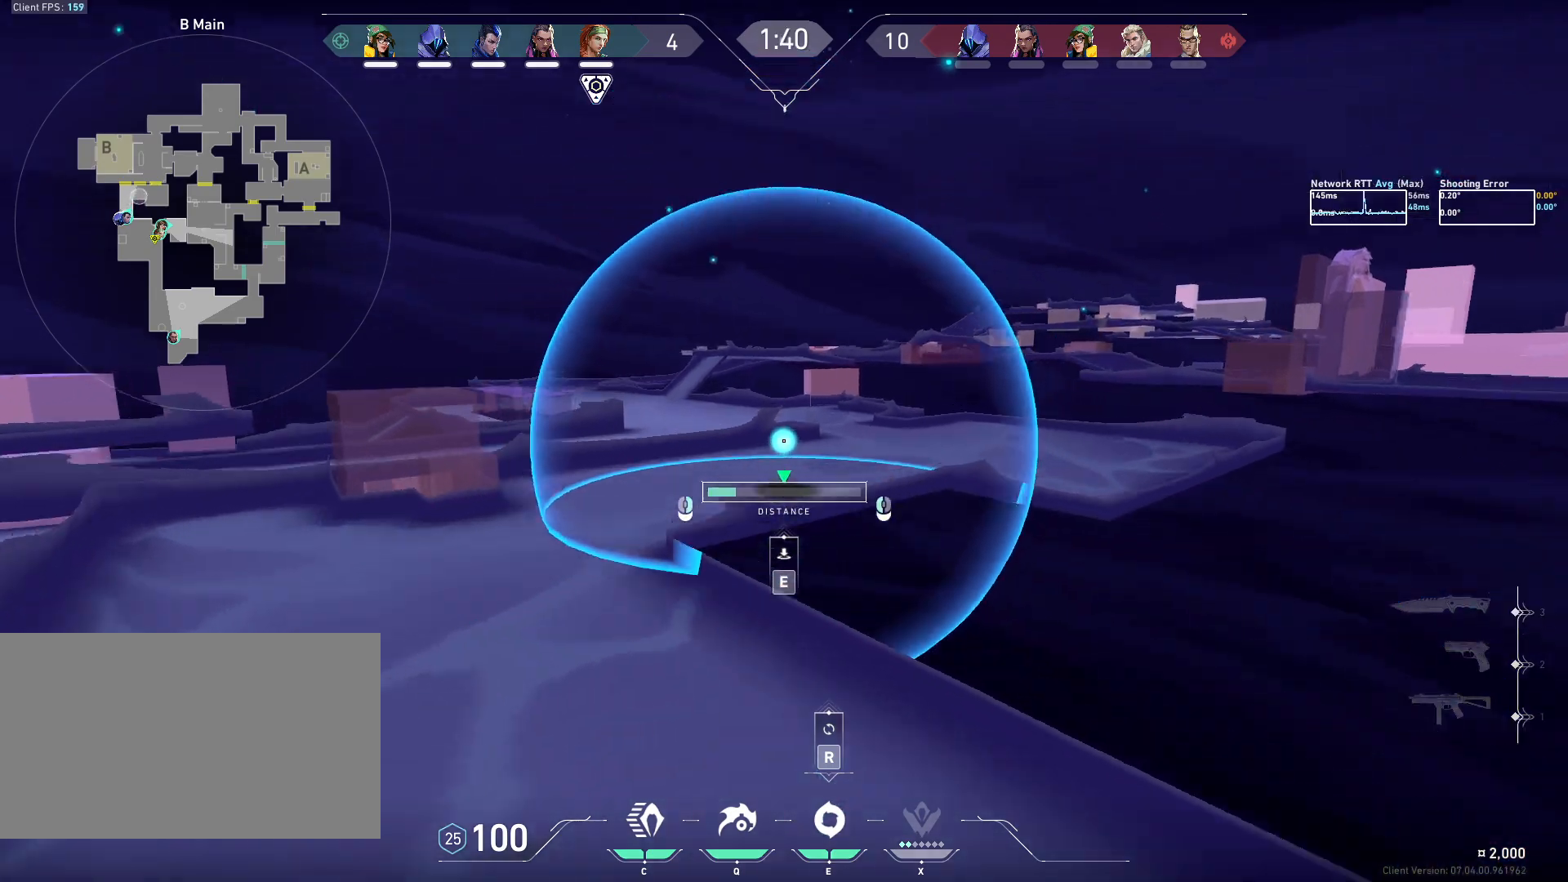
{"keys": [], "mouse": ["left"], "events": []}
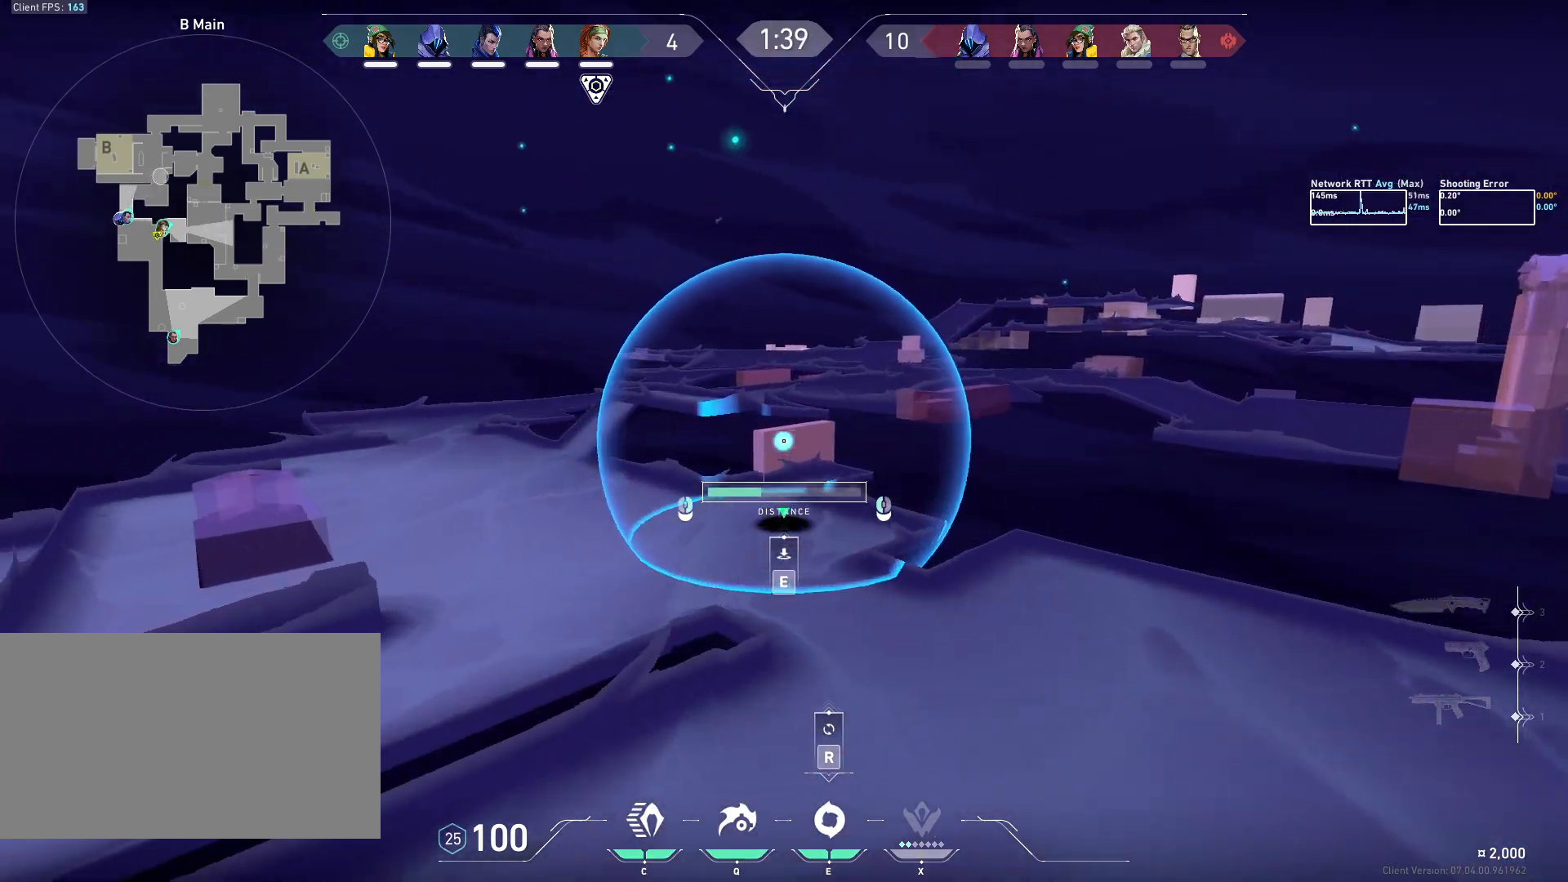
{"keys": [], "mouse": [], "events": [[417, "mouse_left", "up"]]}
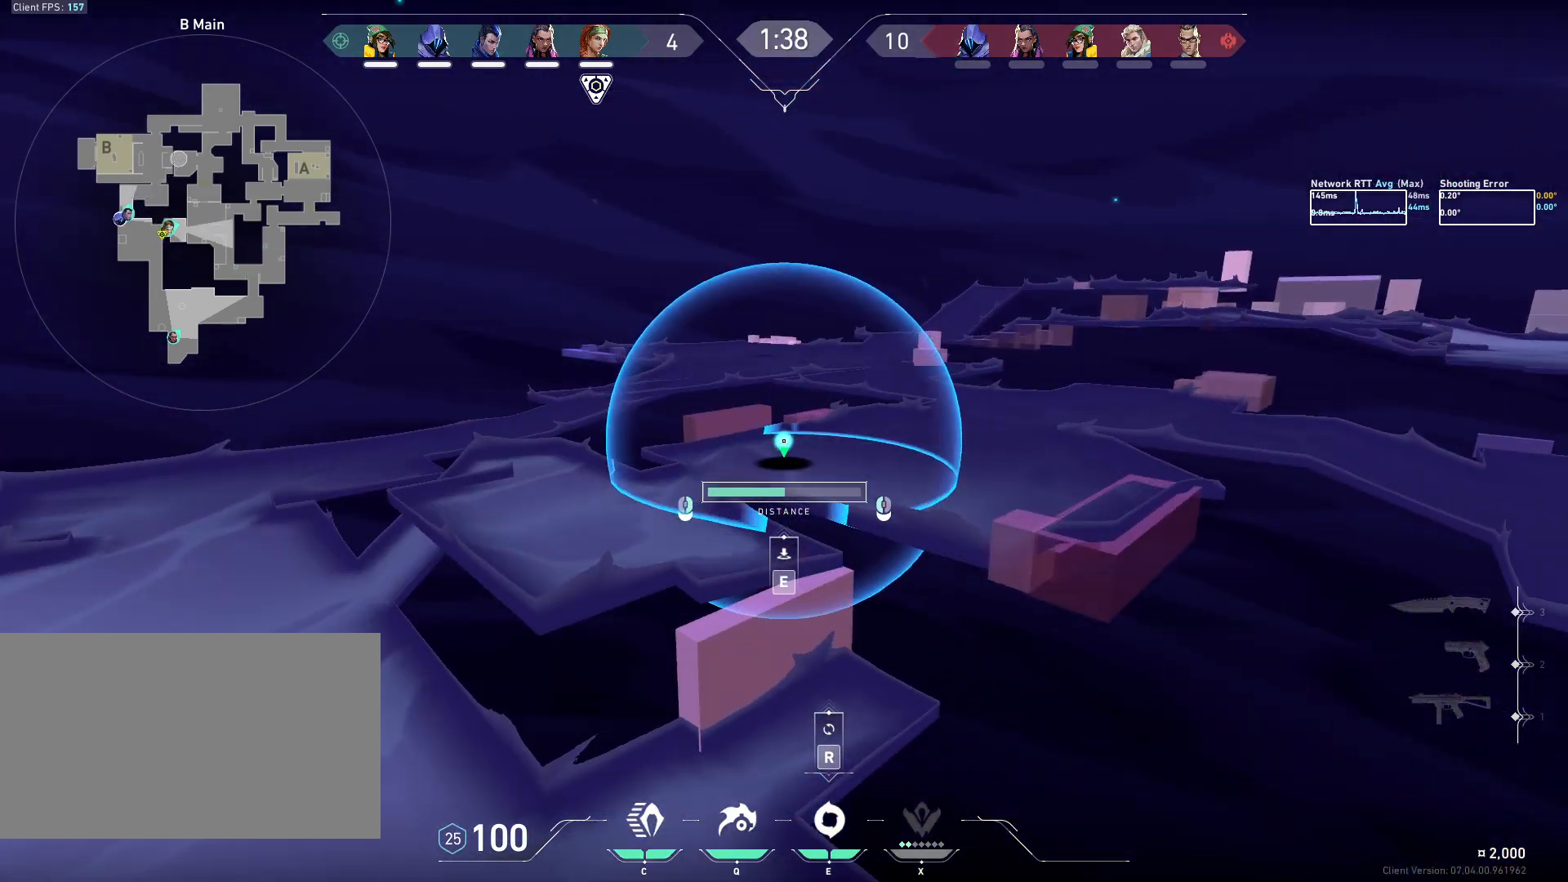
{"keys": ["w"], "mouse": [], "events": [[200, "e", "down"], [300, "e", "up"], [400, "w", "down"]]}